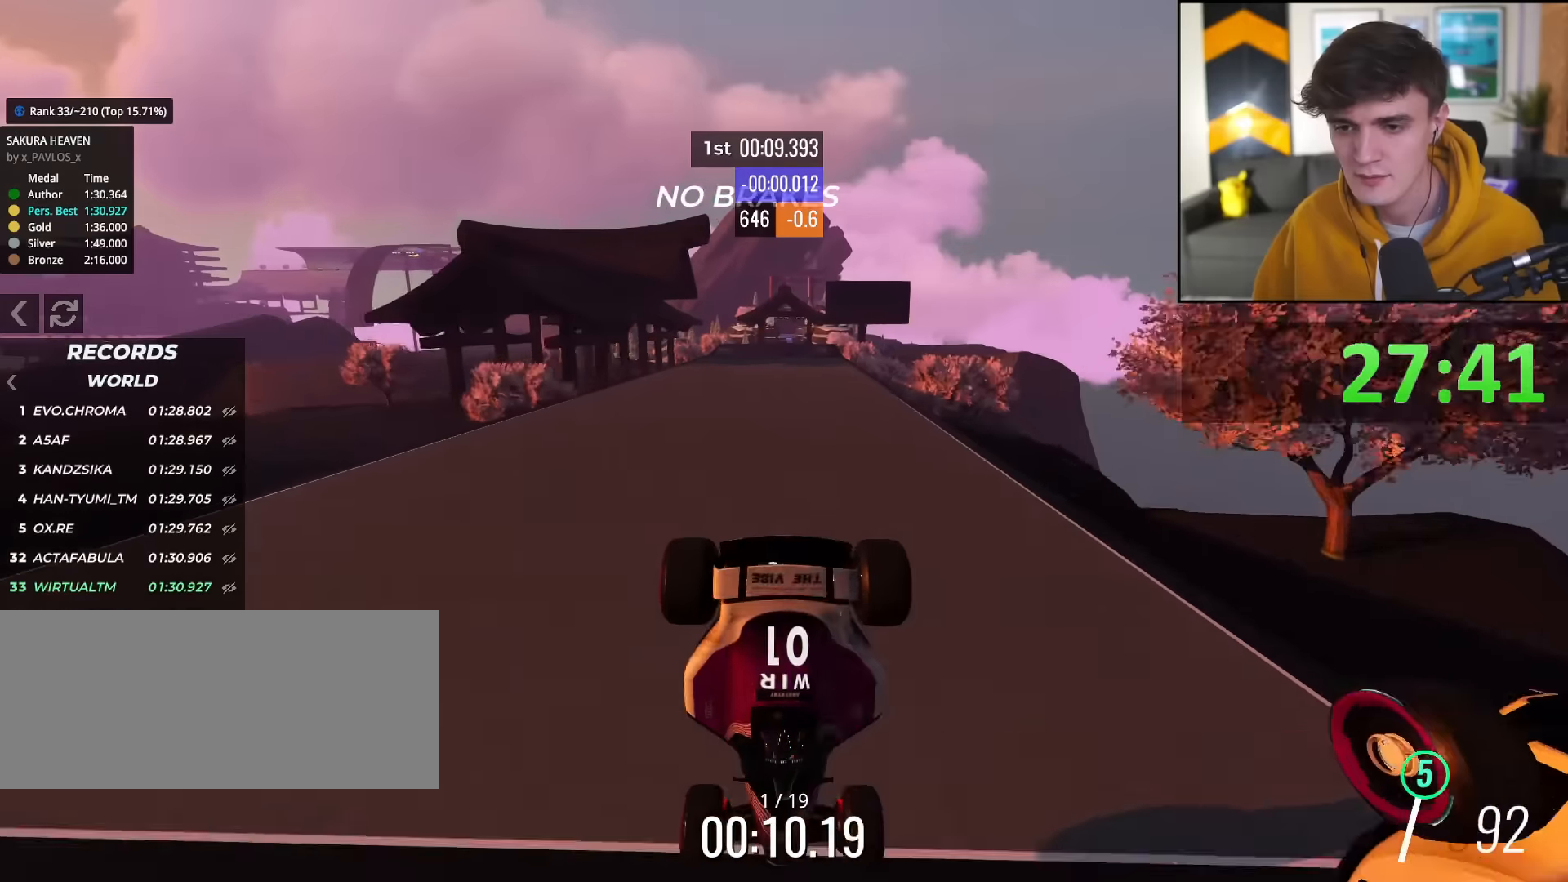
Gameplay with keyboard; each line is a JSON object with the keys held at the frame after it. "events" lists presses ("down") and releases ("up") of "brake", "down", "left", "right" and "up" between this image and that frame as [ms after this image, input, new state], when the widget could be followed in between. No other keys are recorded. Mouse input is not recorded. Key names are as the overlay labels them; some are game actions (e.g. jump) rather than physical keys.
{"keys": [], "events": [[417, "up", "up"]]}
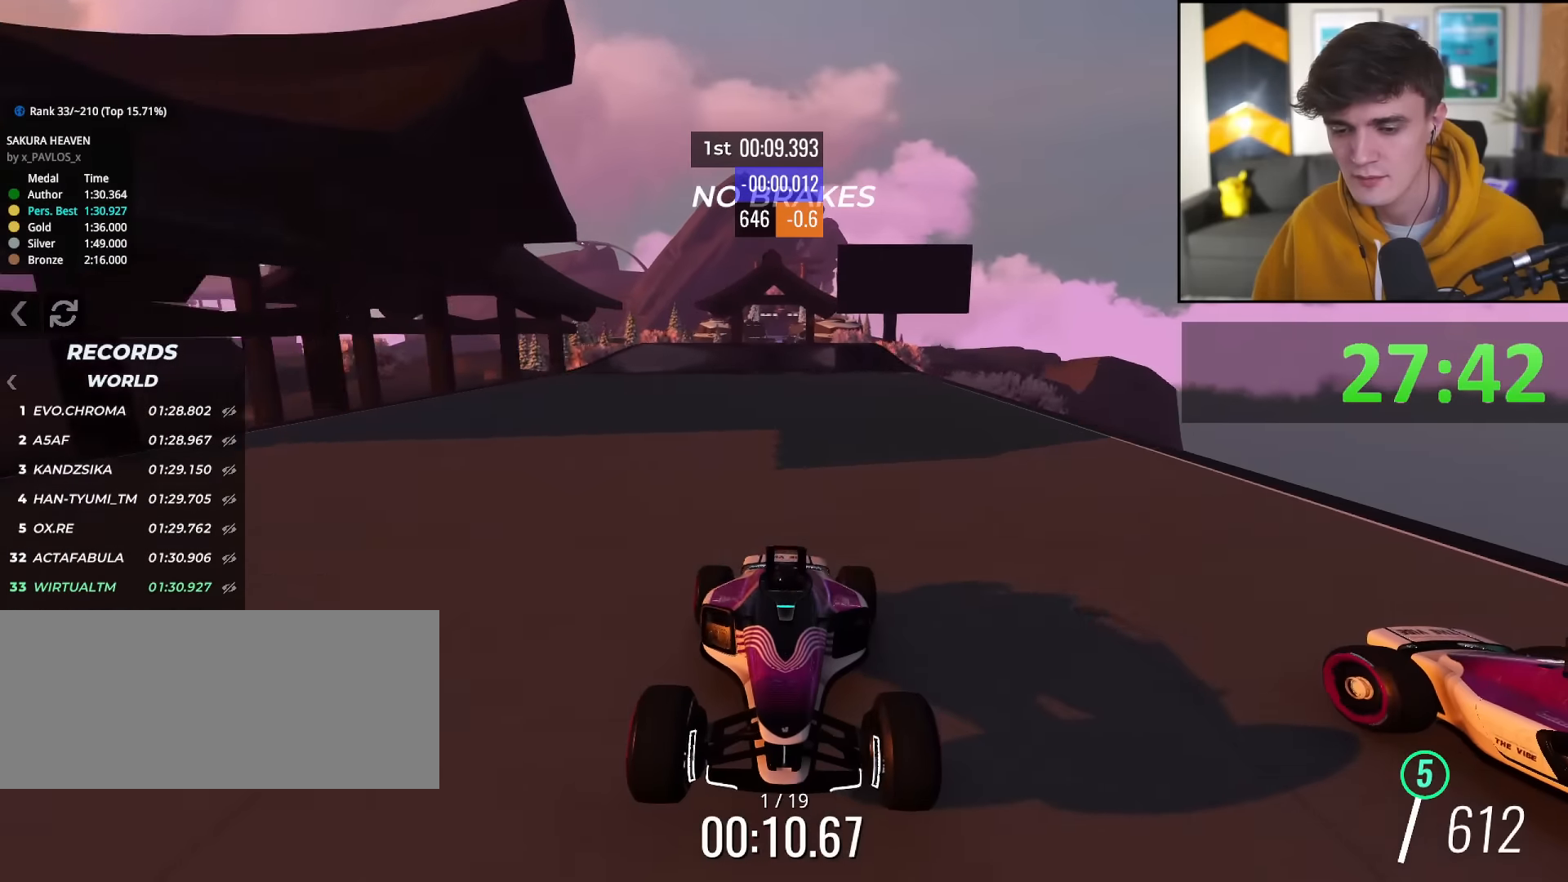
{"keys": [], "events": []}
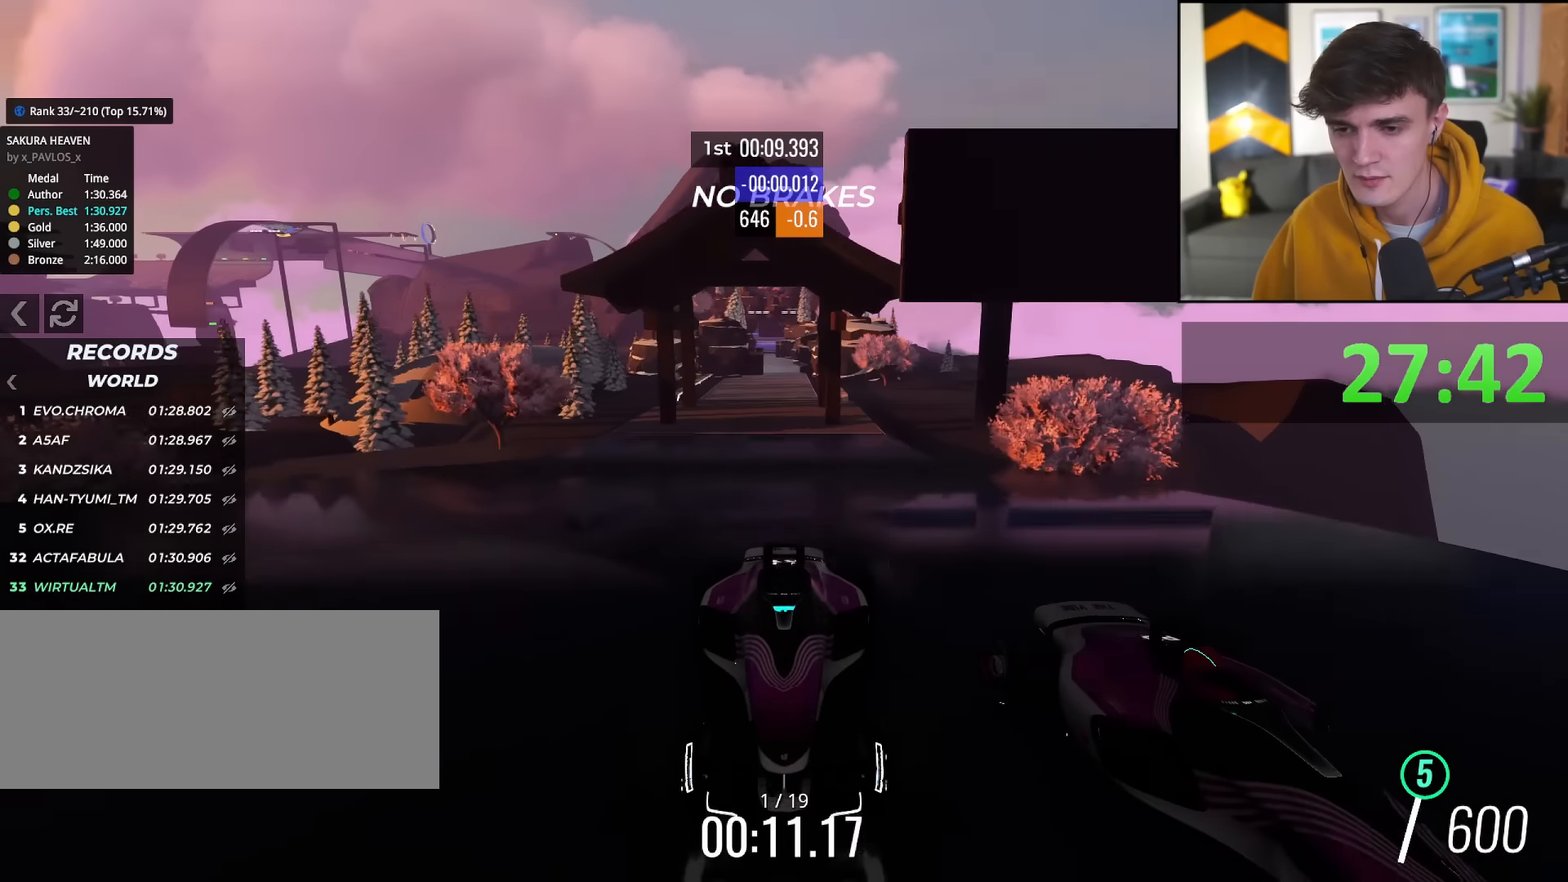
{"keys": [], "events": []}
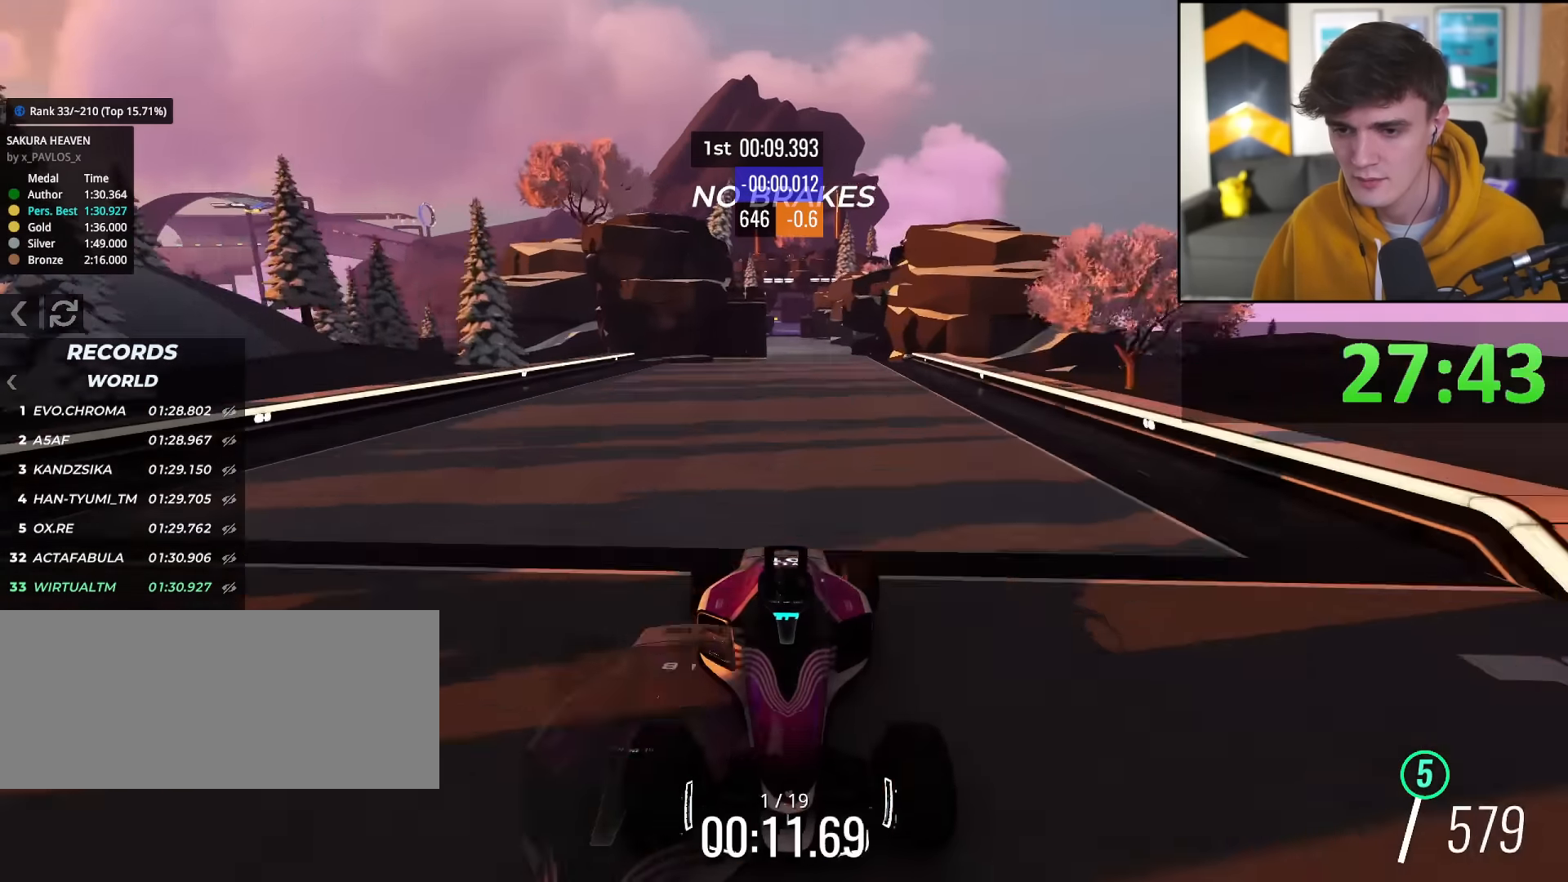
{"keys": [], "events": [[133, "left", "down"], [183, "left", "up"], [383, "right", "down"], [467, "right", "up"]]}
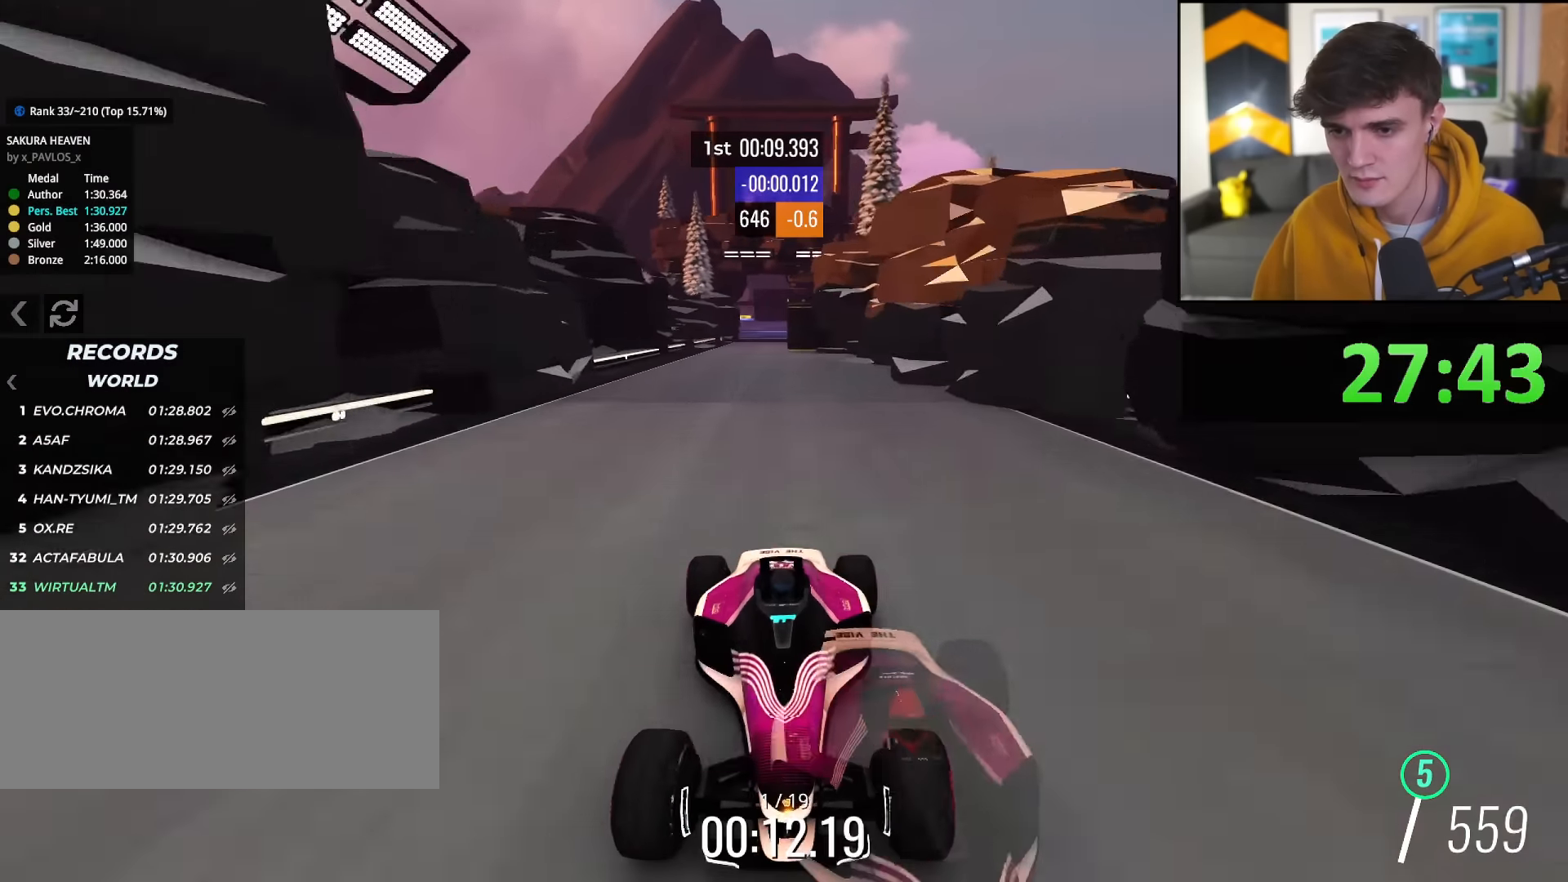
{"keys": [], "events": []}
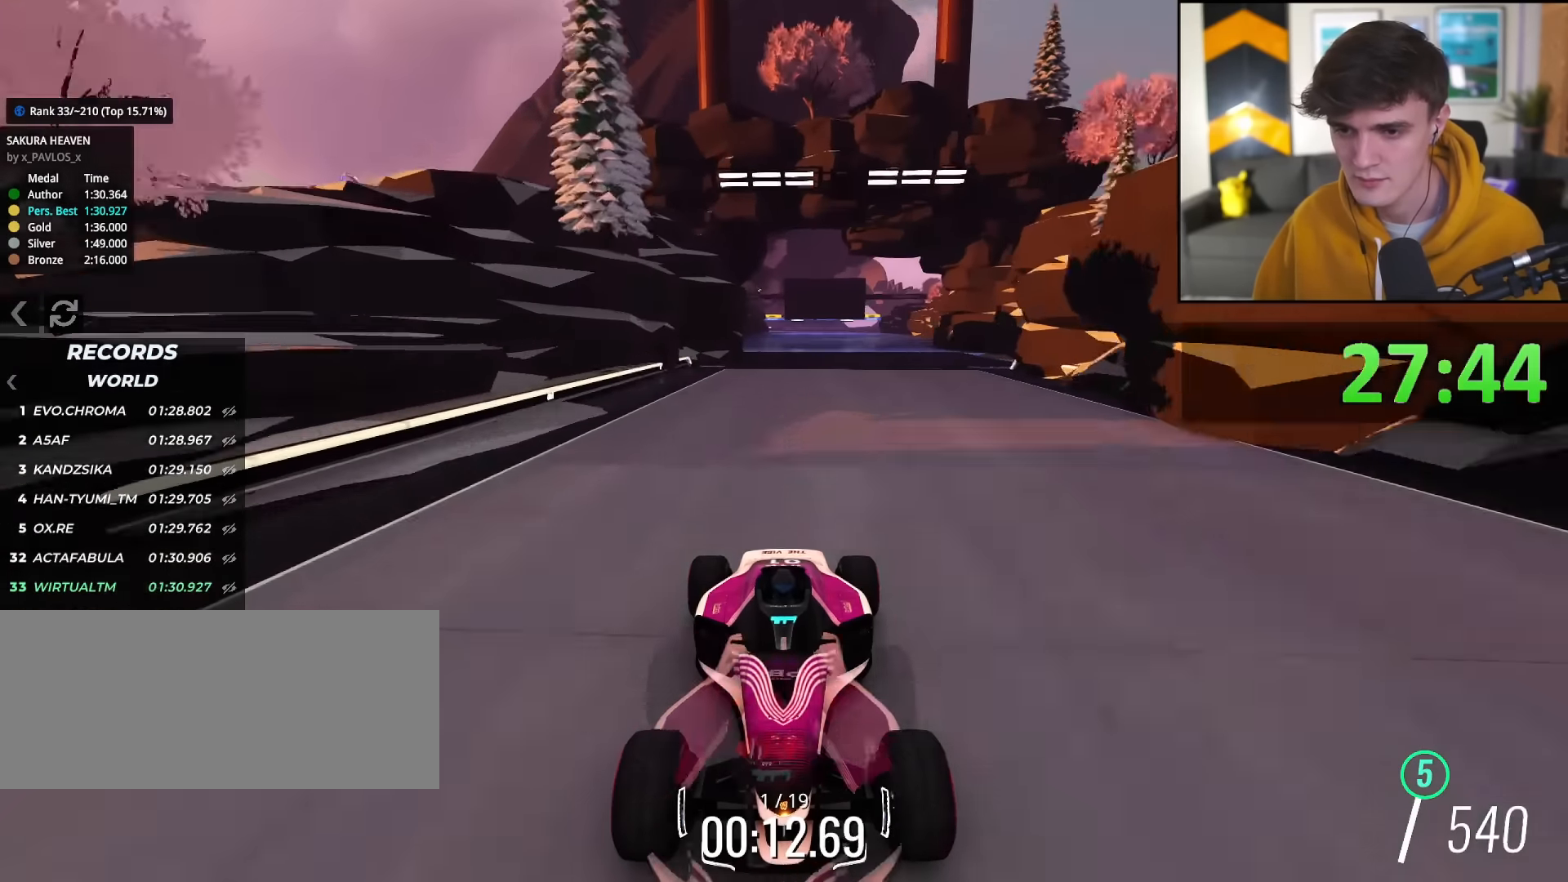
{"keys": ["left"], "events": [[83, "left", "down"], [166, "left", "up"], [317, "left", "down"]]}
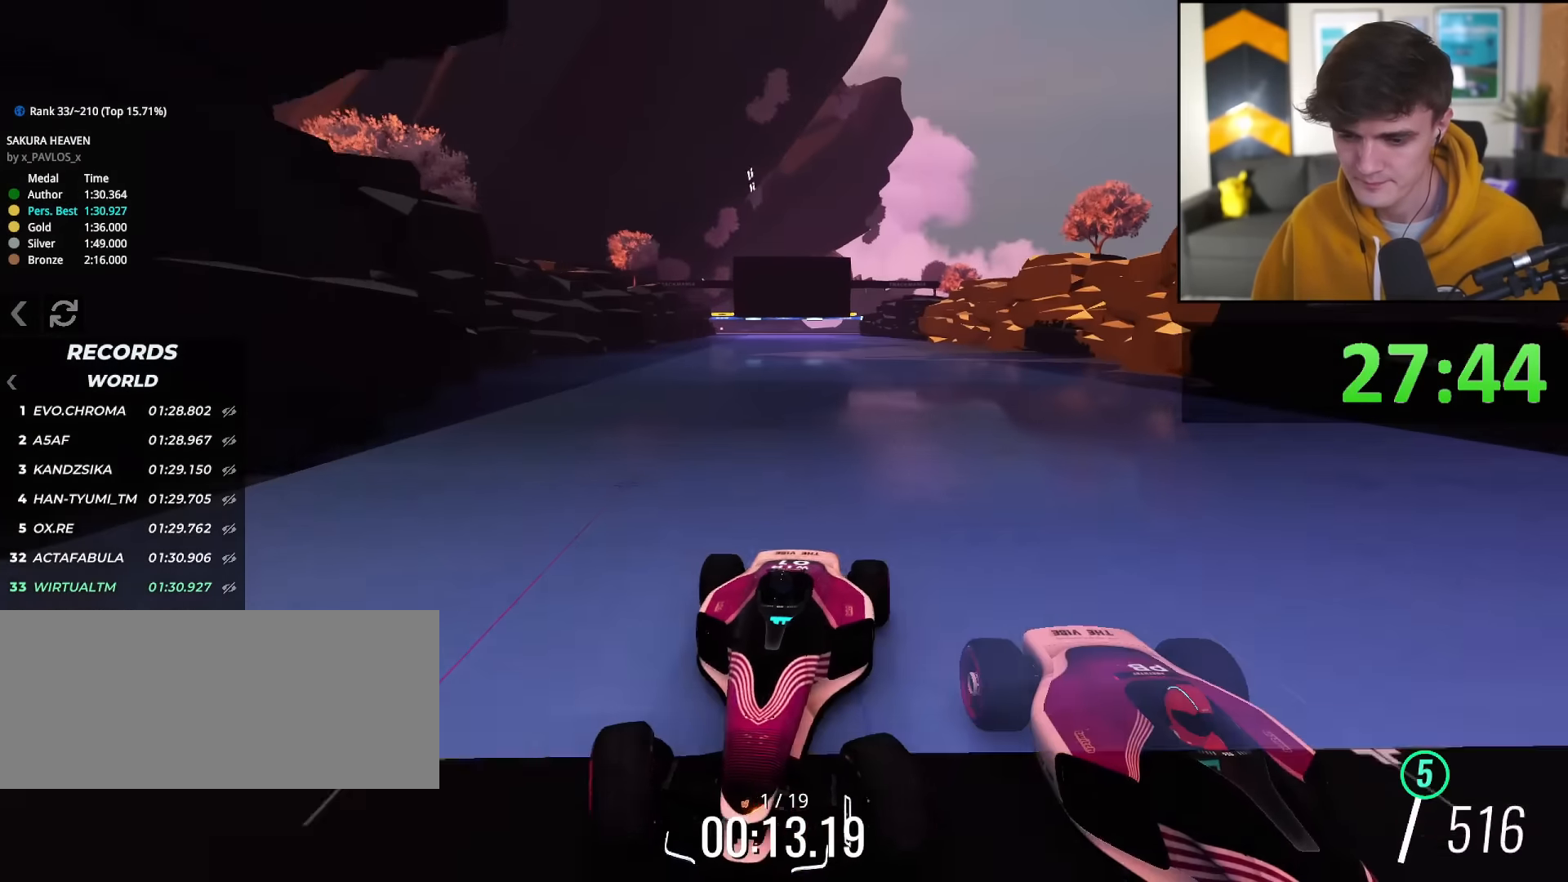
{"keys": ["right", "up"], "events": [[100, "left", "up"], [134, "right", "down"], [134, "up", "down"]]}
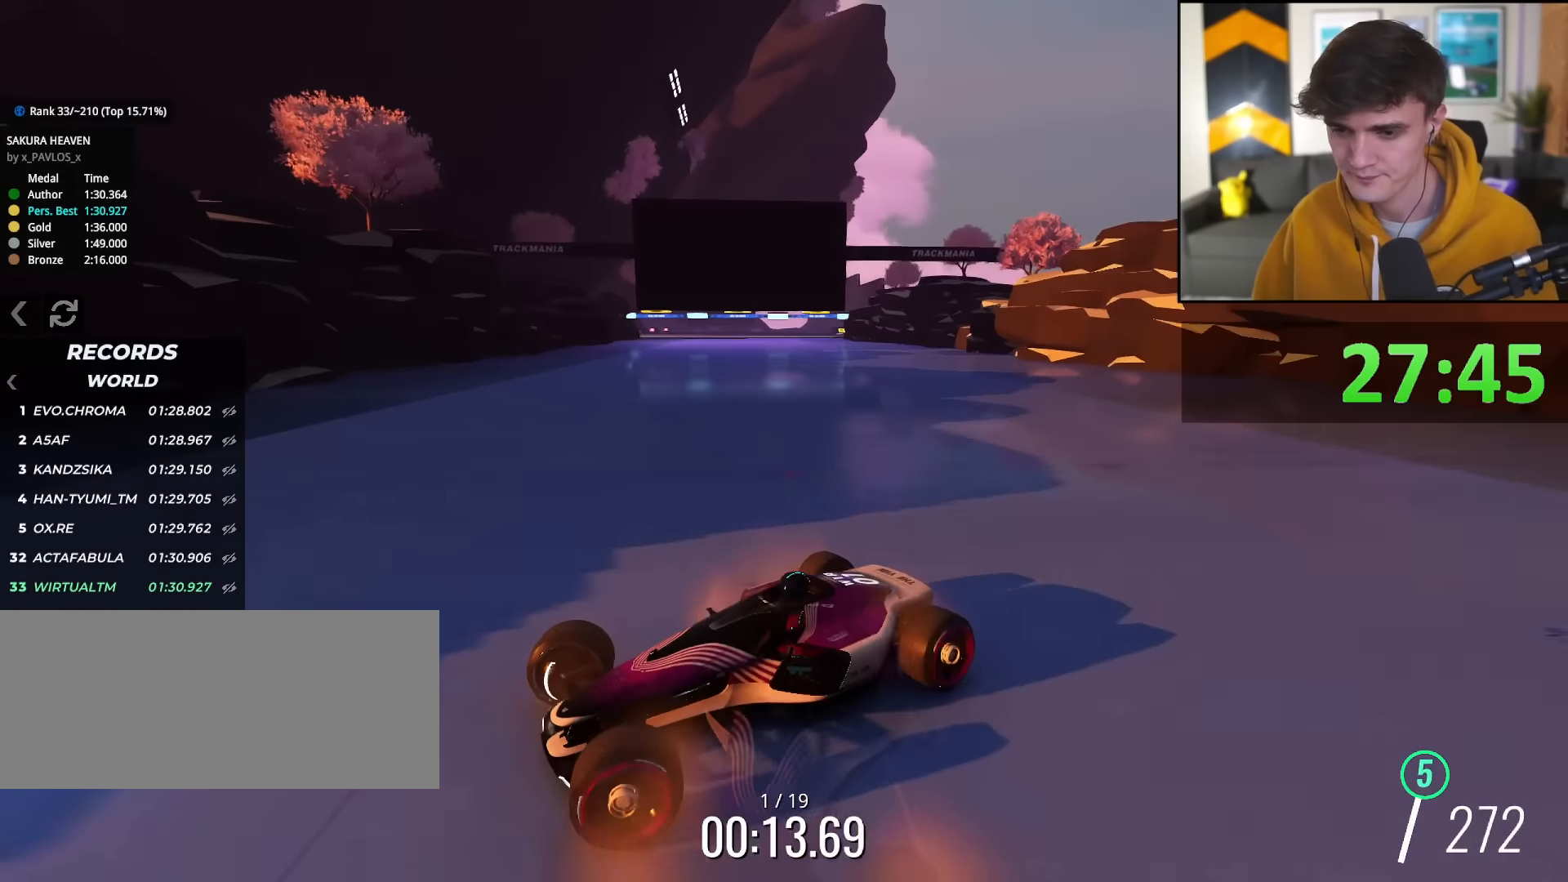
{"keys": ["right", "up"], "events": []}
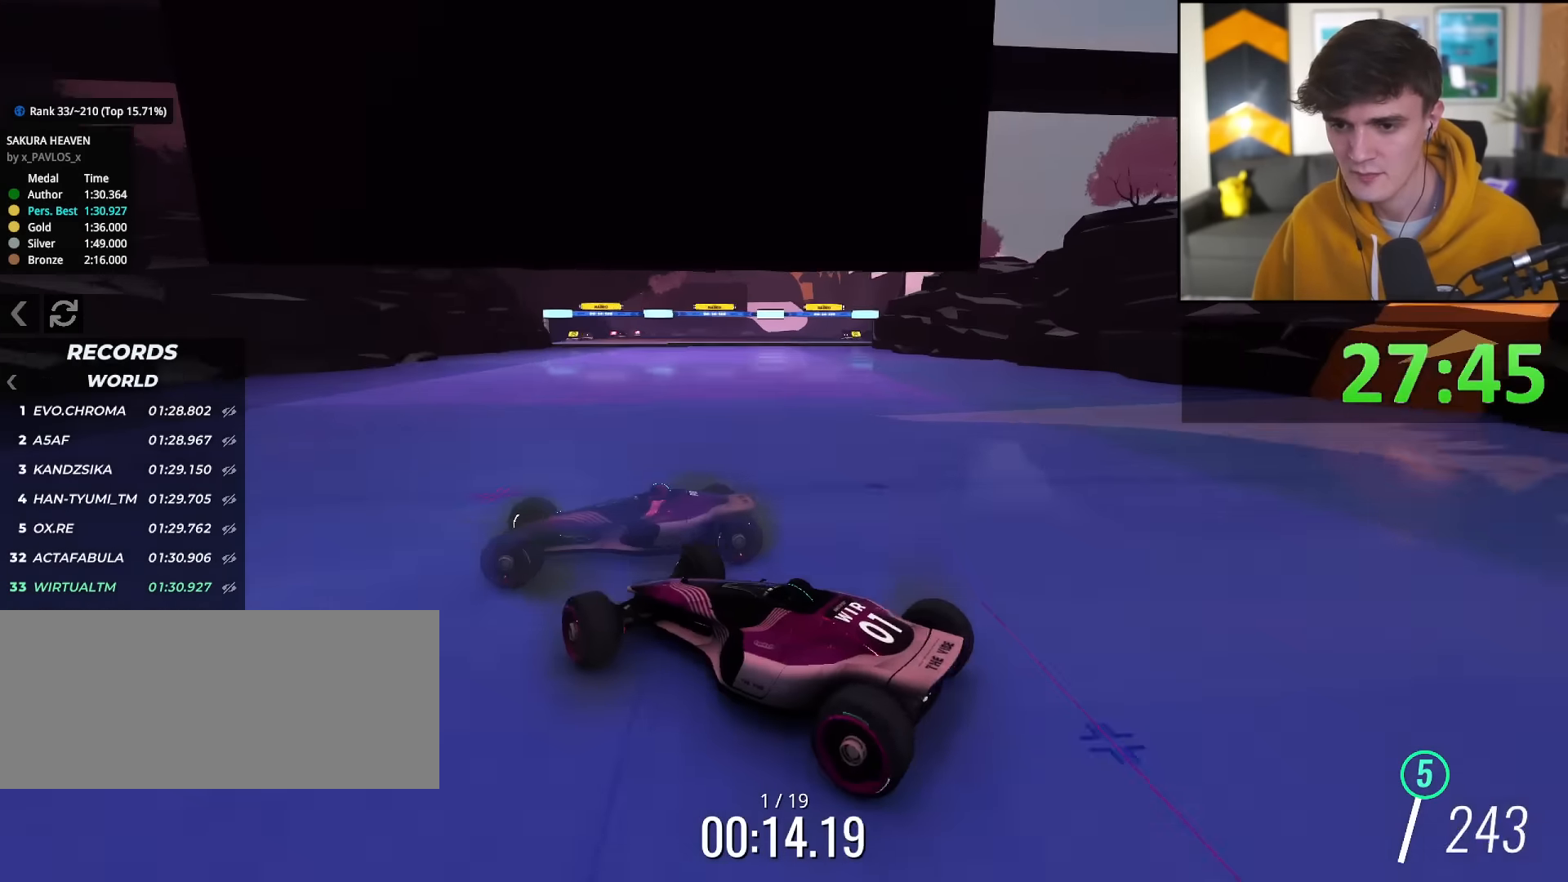
{"keys": ["left", "up"], "events": [[117, "right", "up"], [217, "left", "down"]]}
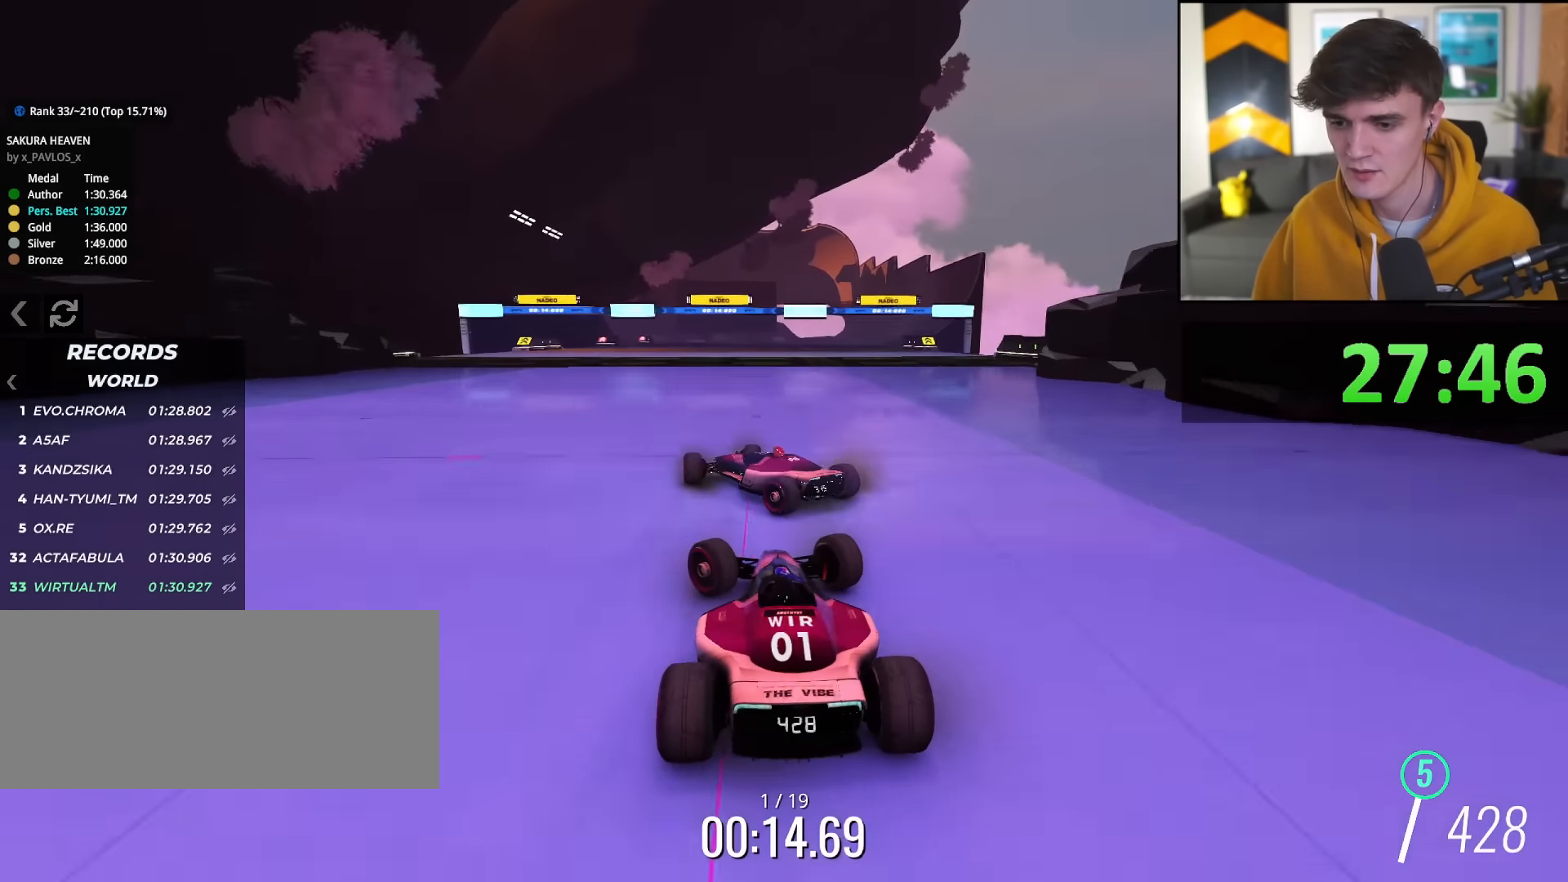
{"keys": ["up"], "events": [[183, "left", "up"], [283, "left", "down"], [417, "left", "up"]]}
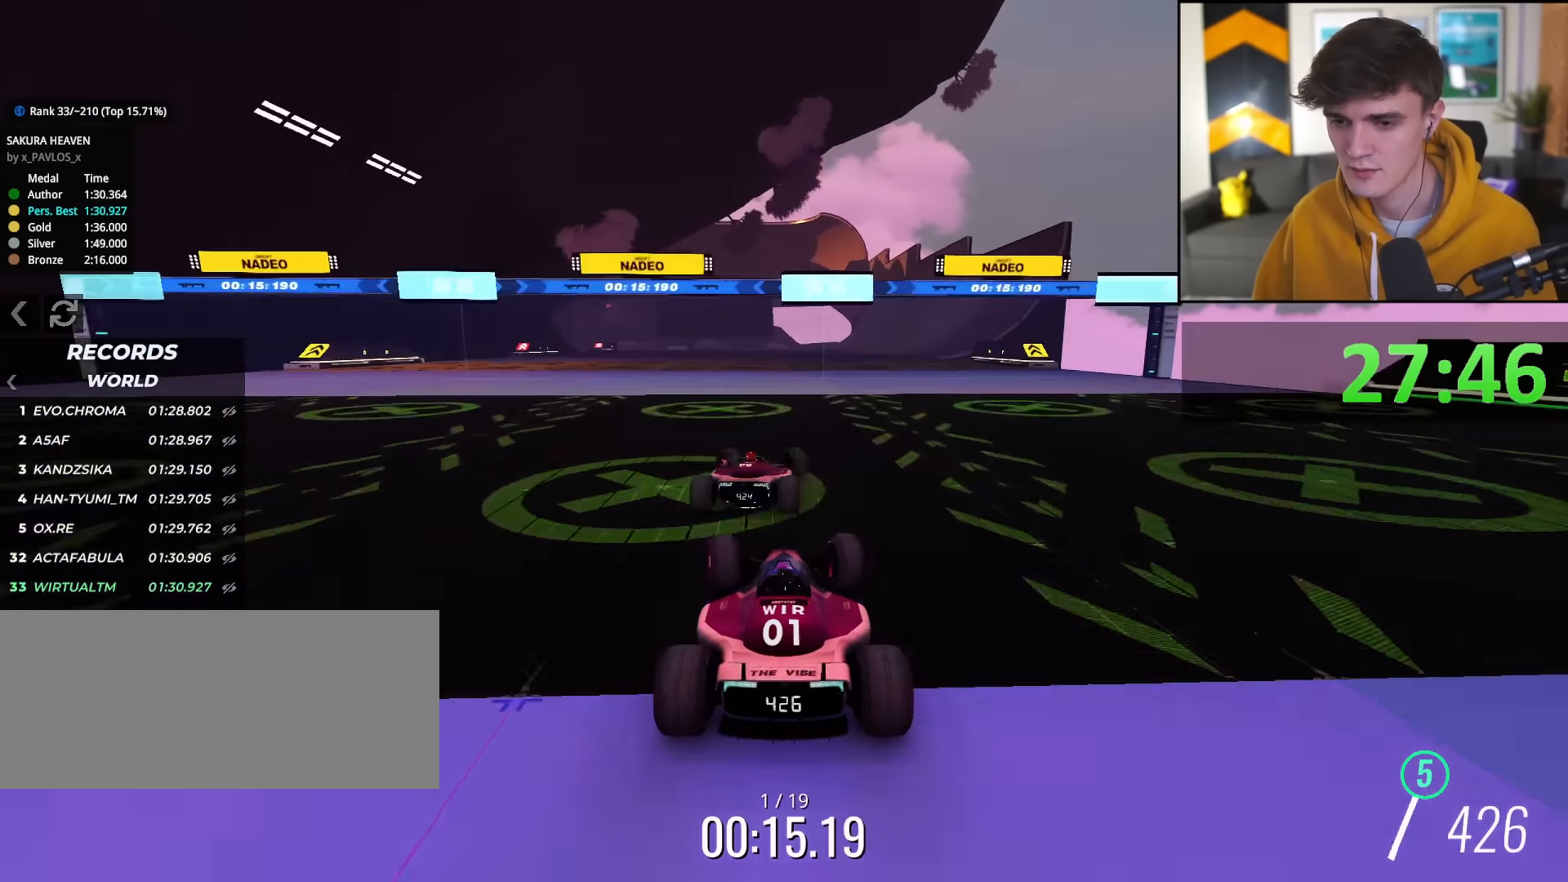
{"keys": ["up"], "events": [[17, "right", "down"], [100, "right", "up"], [351, "right", "down"], [434, "right", "up"]]}
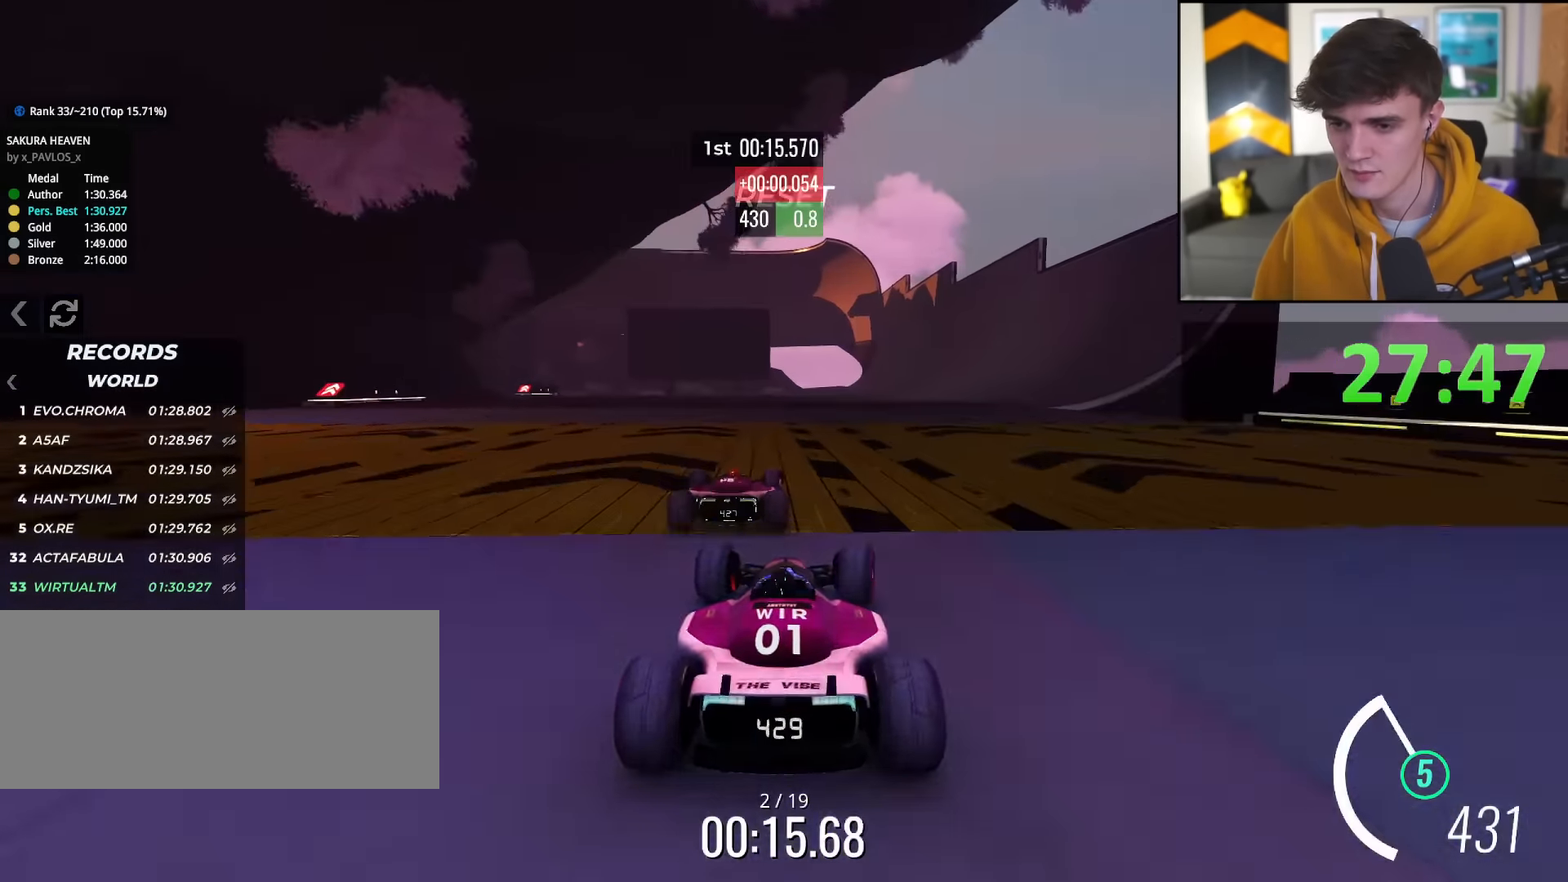
{"keys": ["up"], "events": [[267, "right", "down"], [400, "right", "up"]]}
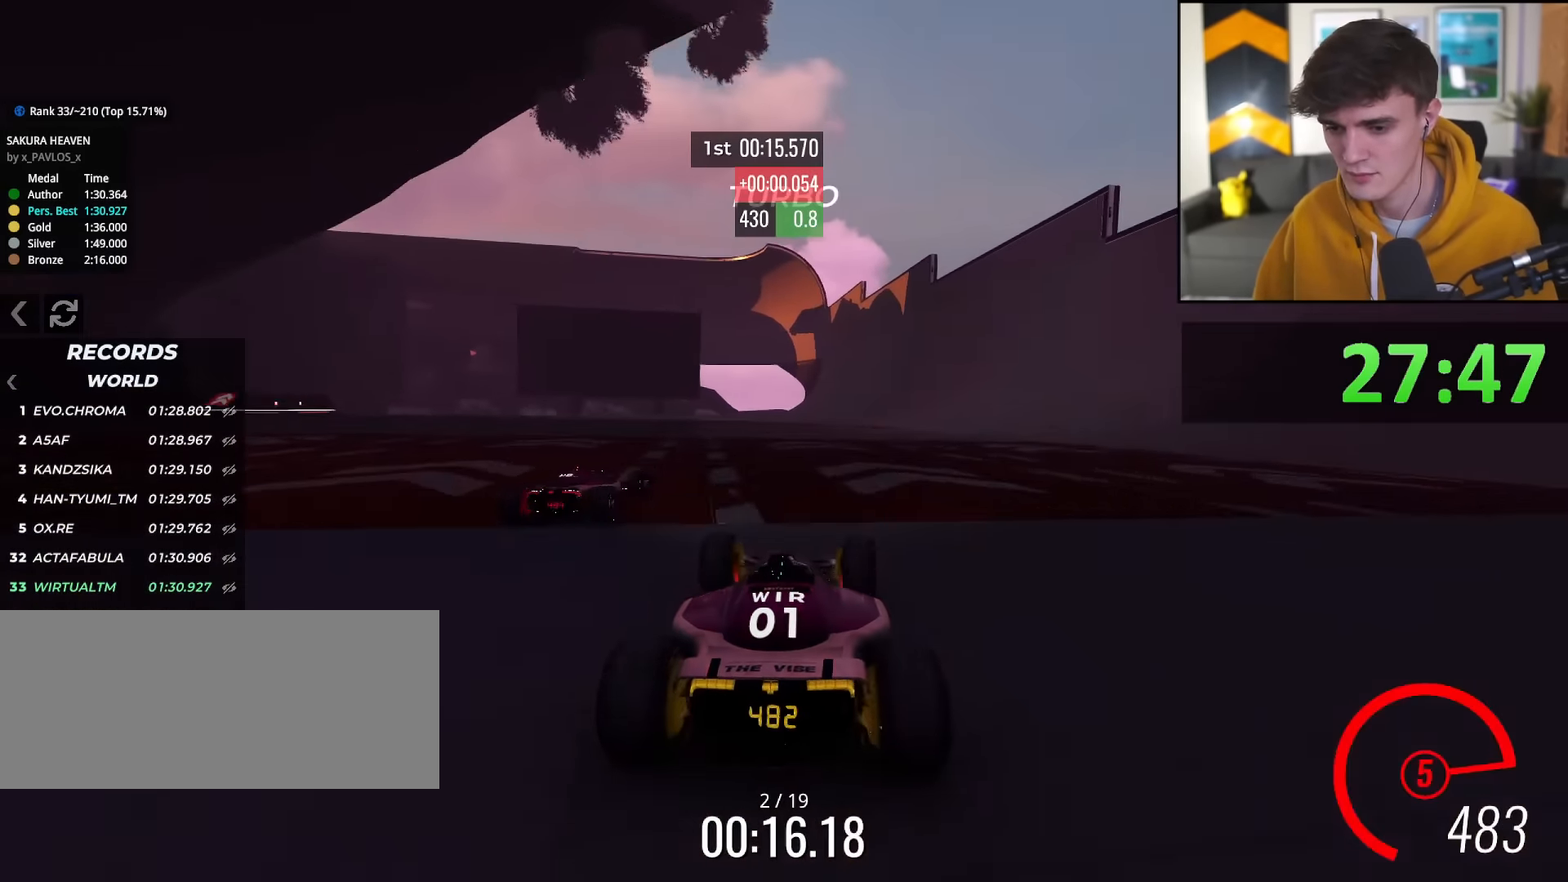
{"keys": ["right", "up"], "events": [[417, "right", "down"]]}
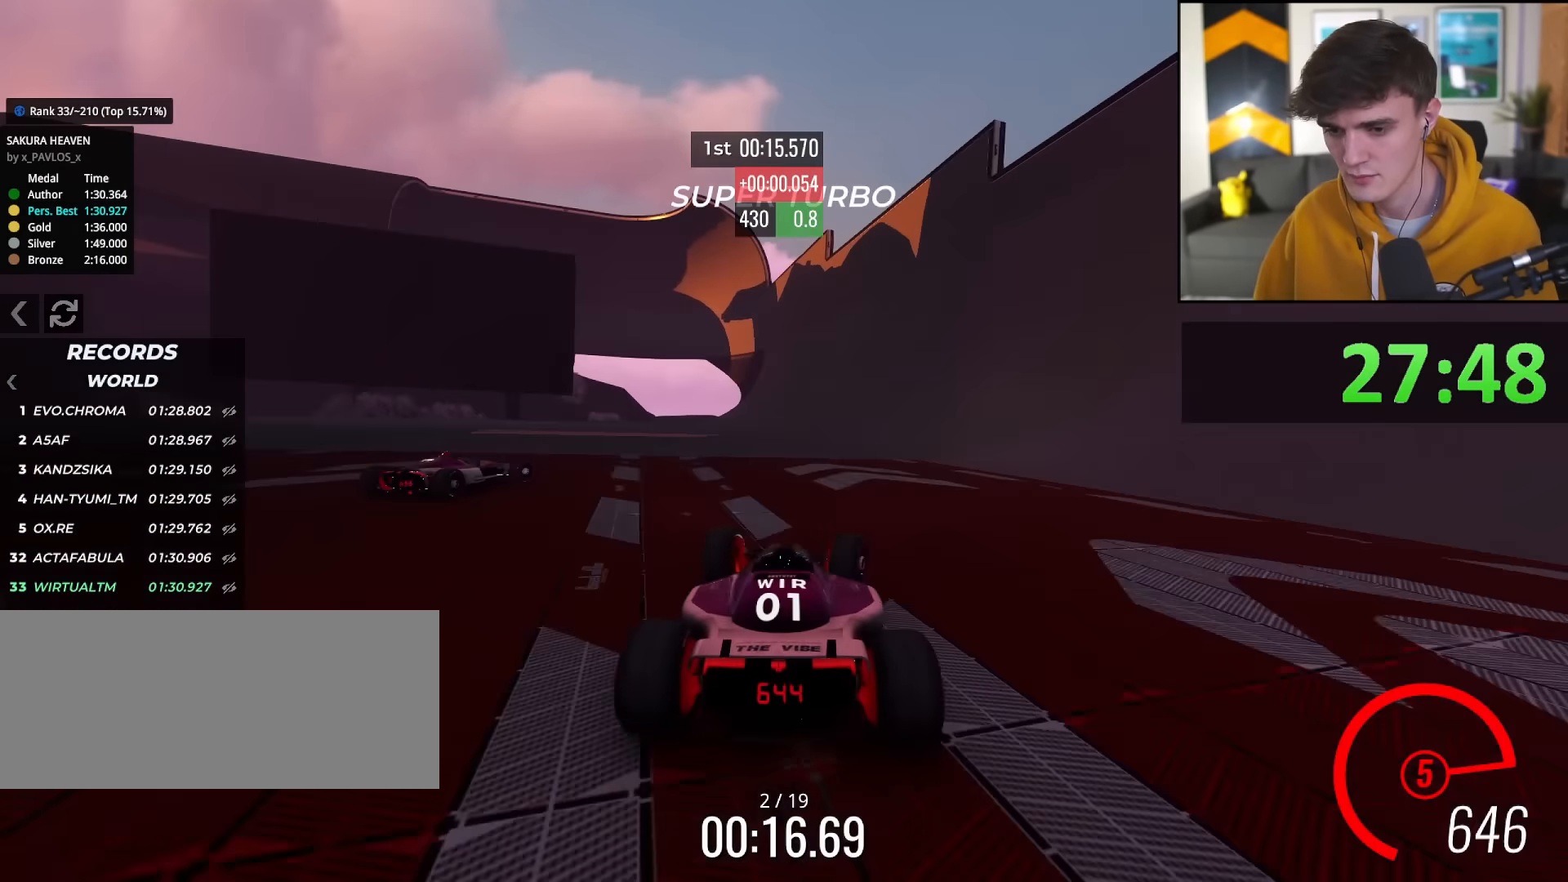
{"keys": ["up"], "events": [[16, "right", "up"]]}
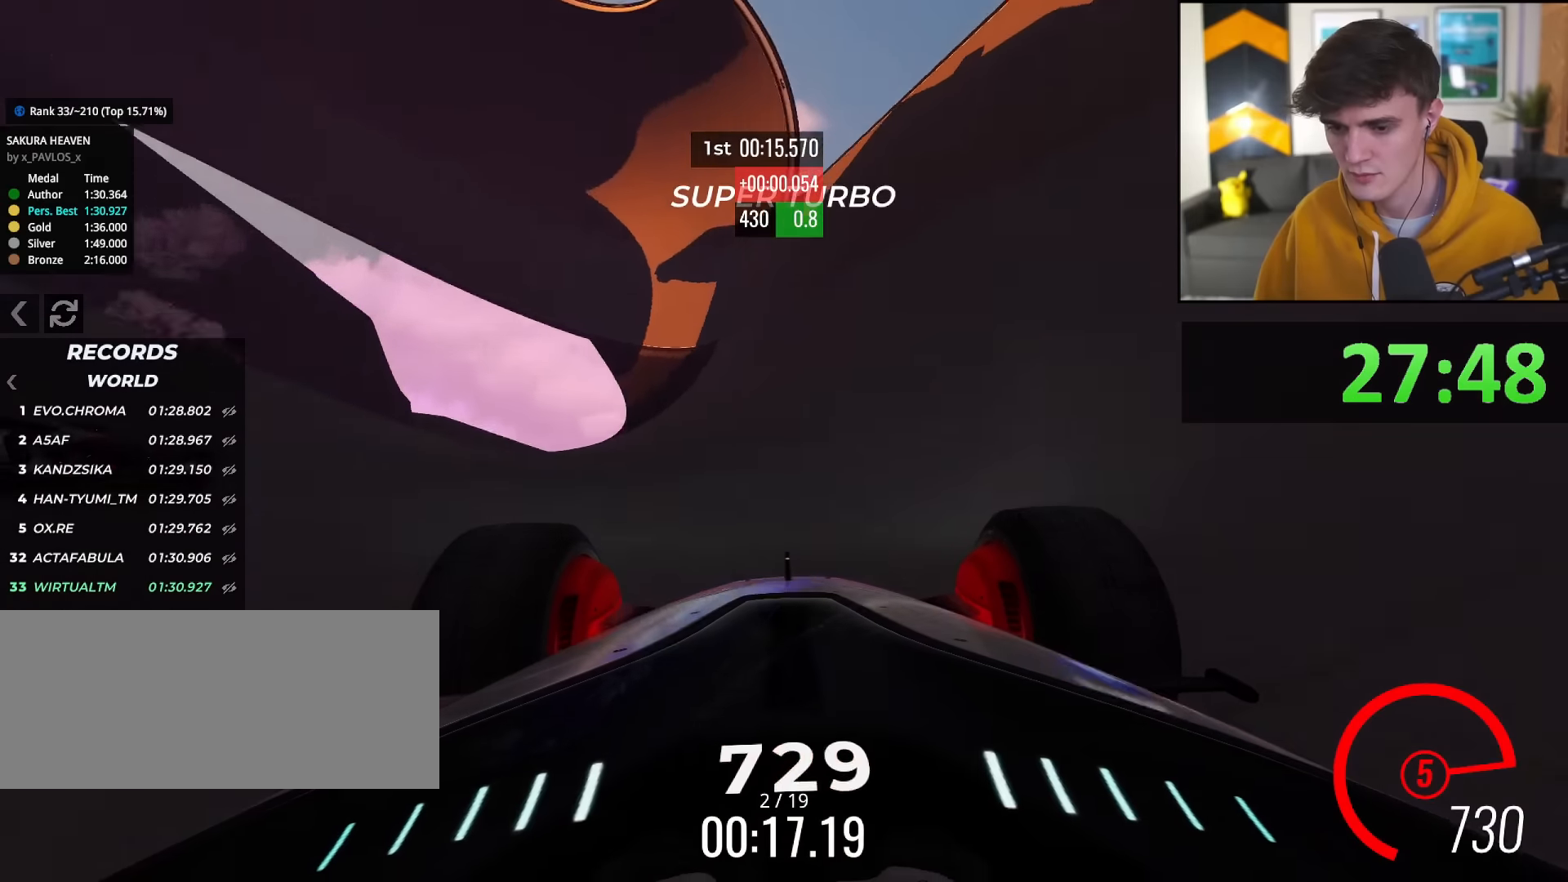
{"keys": ["right", "up"], "events": [[167, "right", "down"], [267, "right", "up"], [501, "right", "down"]]}
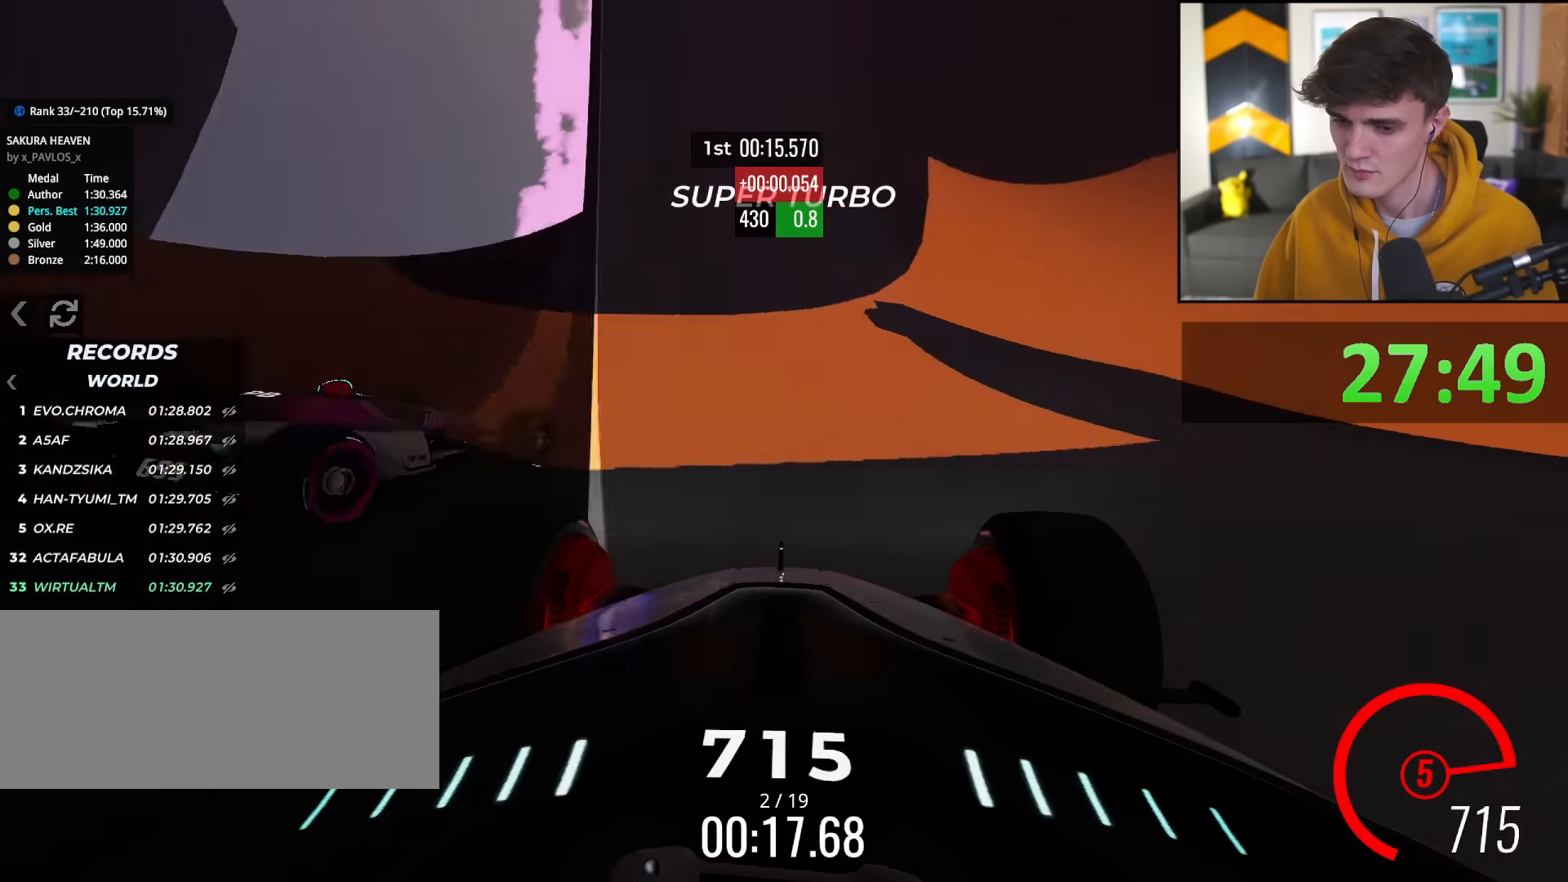
{"keys": ["up"], "events": [[50, "right", "up"]]}
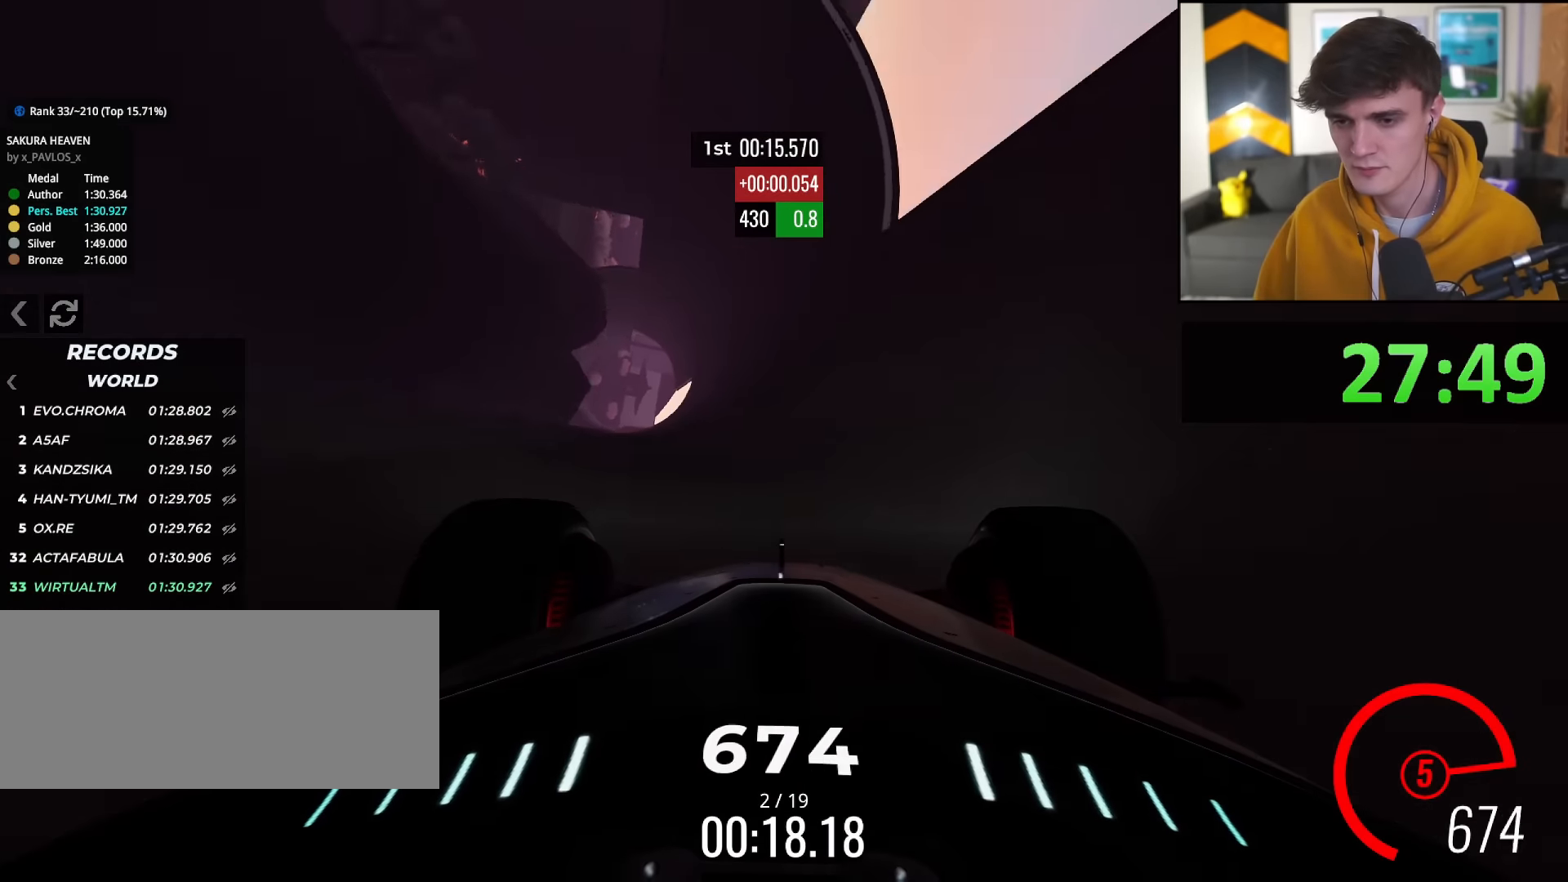
{"keys": ["up"], "events": [[384, "right", "down"], [434, "right", "up"]]}
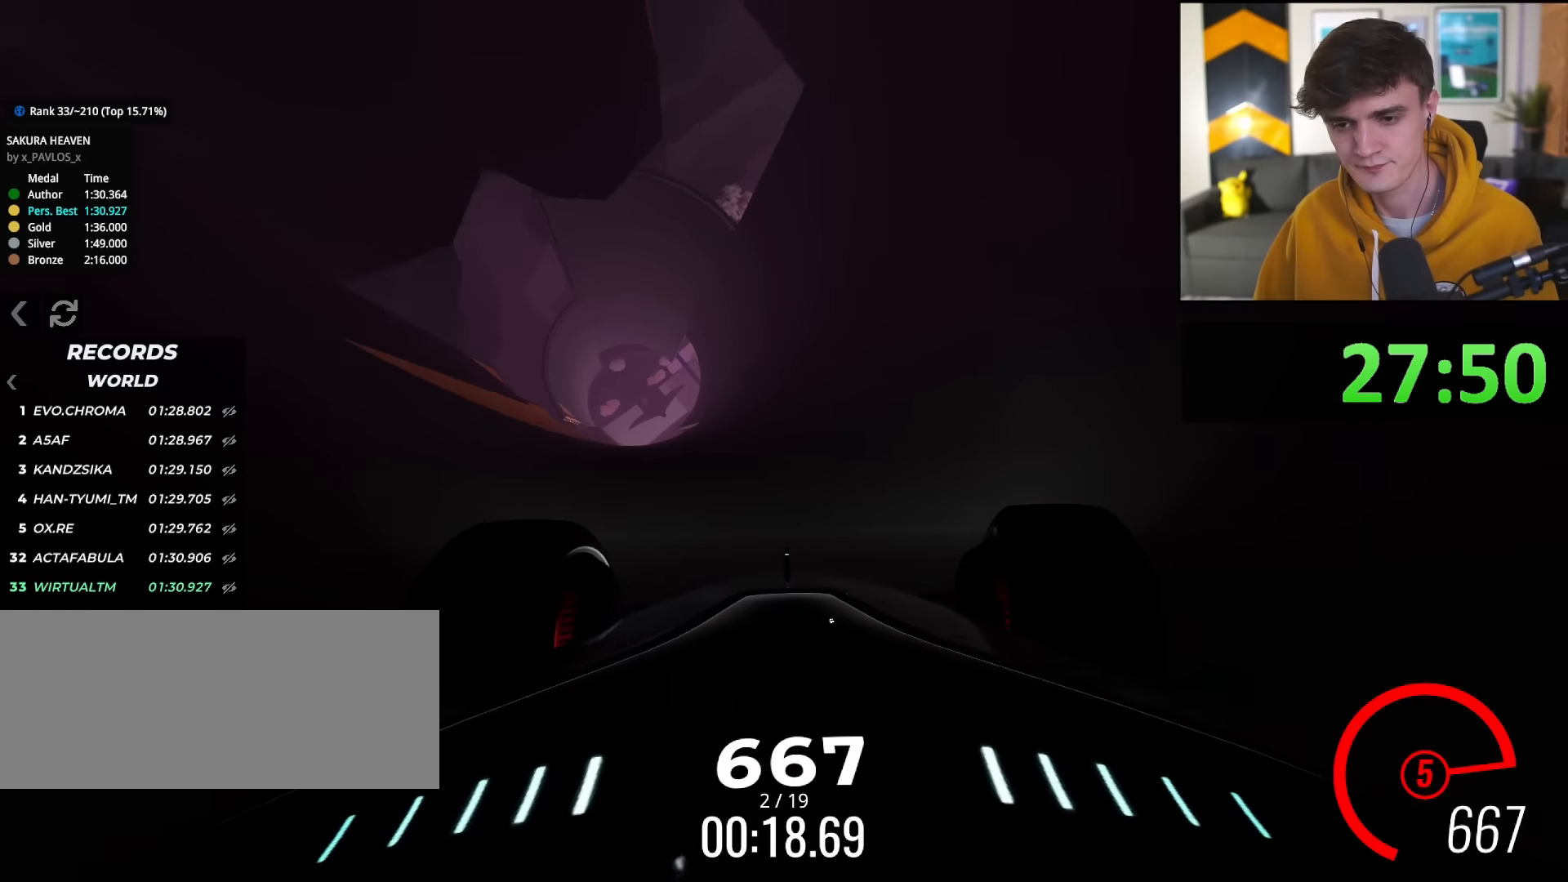
{"keys": ["right", "up"], "events": [[500, "right", "down"]]}
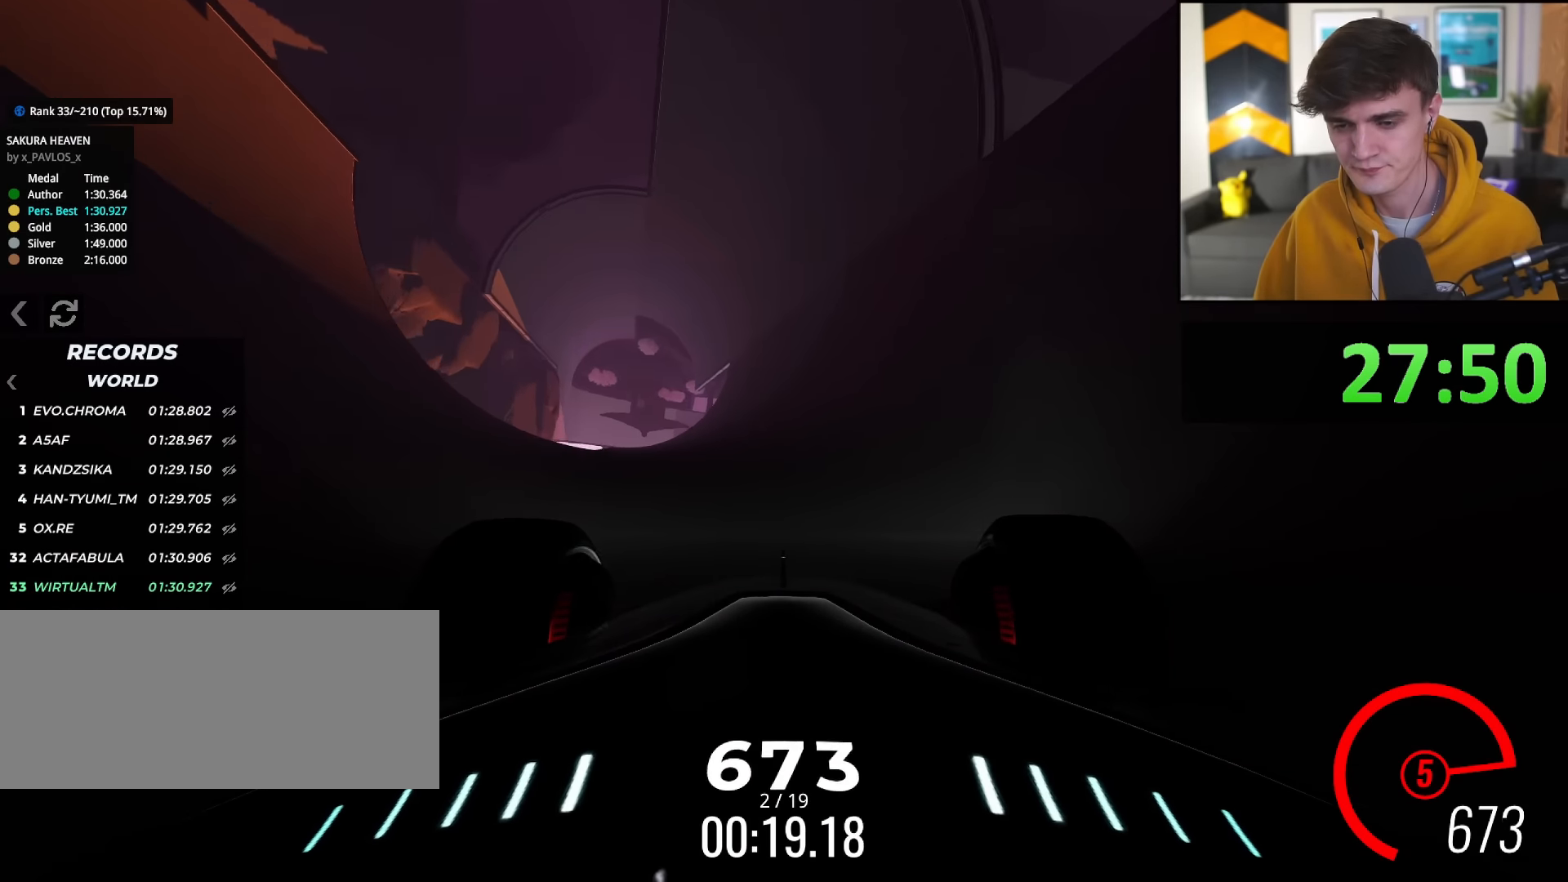
{"keys": ["right", "up"], "events": [[50, "right", "up"], [234, "right", "down"], [284, "right", "up"], [467, "right", "down"]]}
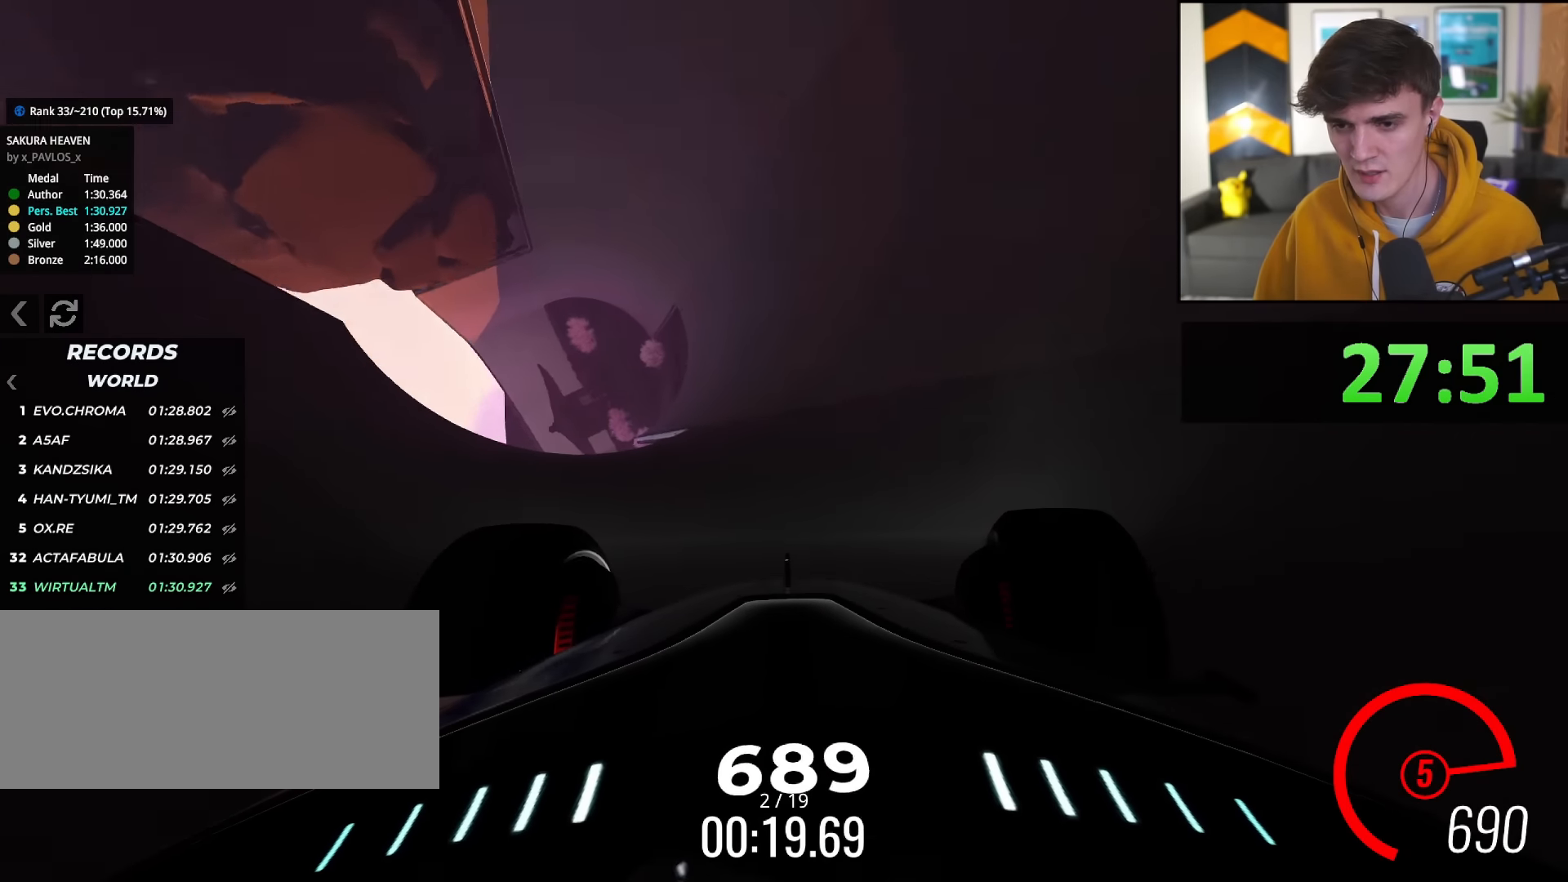
{"keys": ["up"], "events": [[67, "right", "up"], [150, "right", "down"], [250, "right", "up"], [350, "right", "down"], [434, "right", "up"]]}
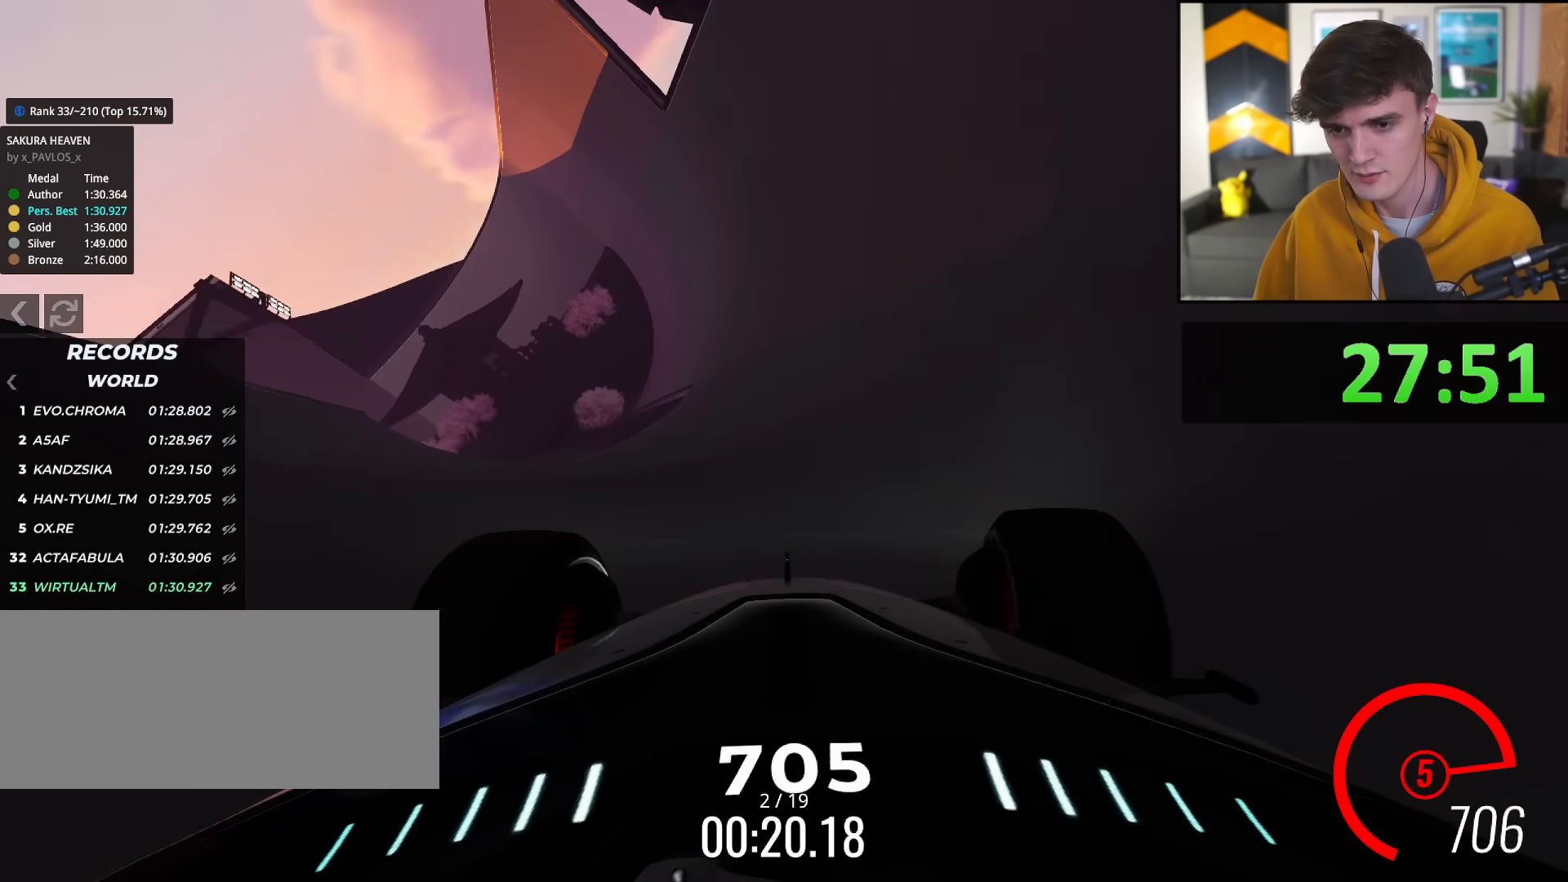
{"keys": ["right", "up"], "events": [[84, "right", "down"], [167, "right", "up"], [267, "right", "down"], [367, "right", "up"], [451, "right", "down"]]}
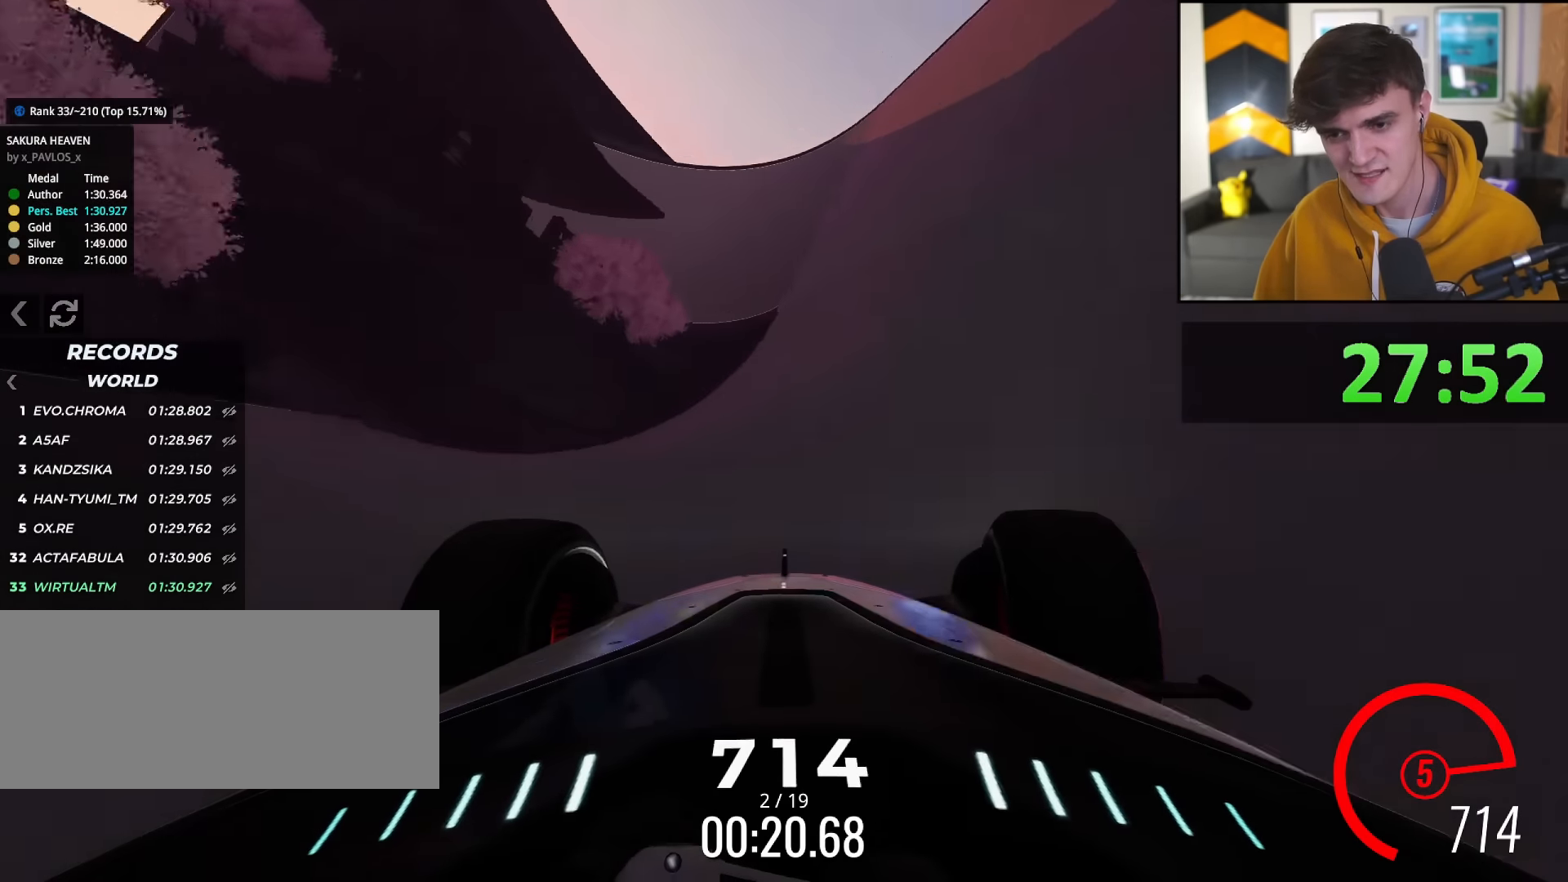
{"keys": ["up"], "events": [[100, "right", "up"], [183, "right", "down"], [233, "right", "up"], [417, "right", "down"], [467, "right", "up"]]}
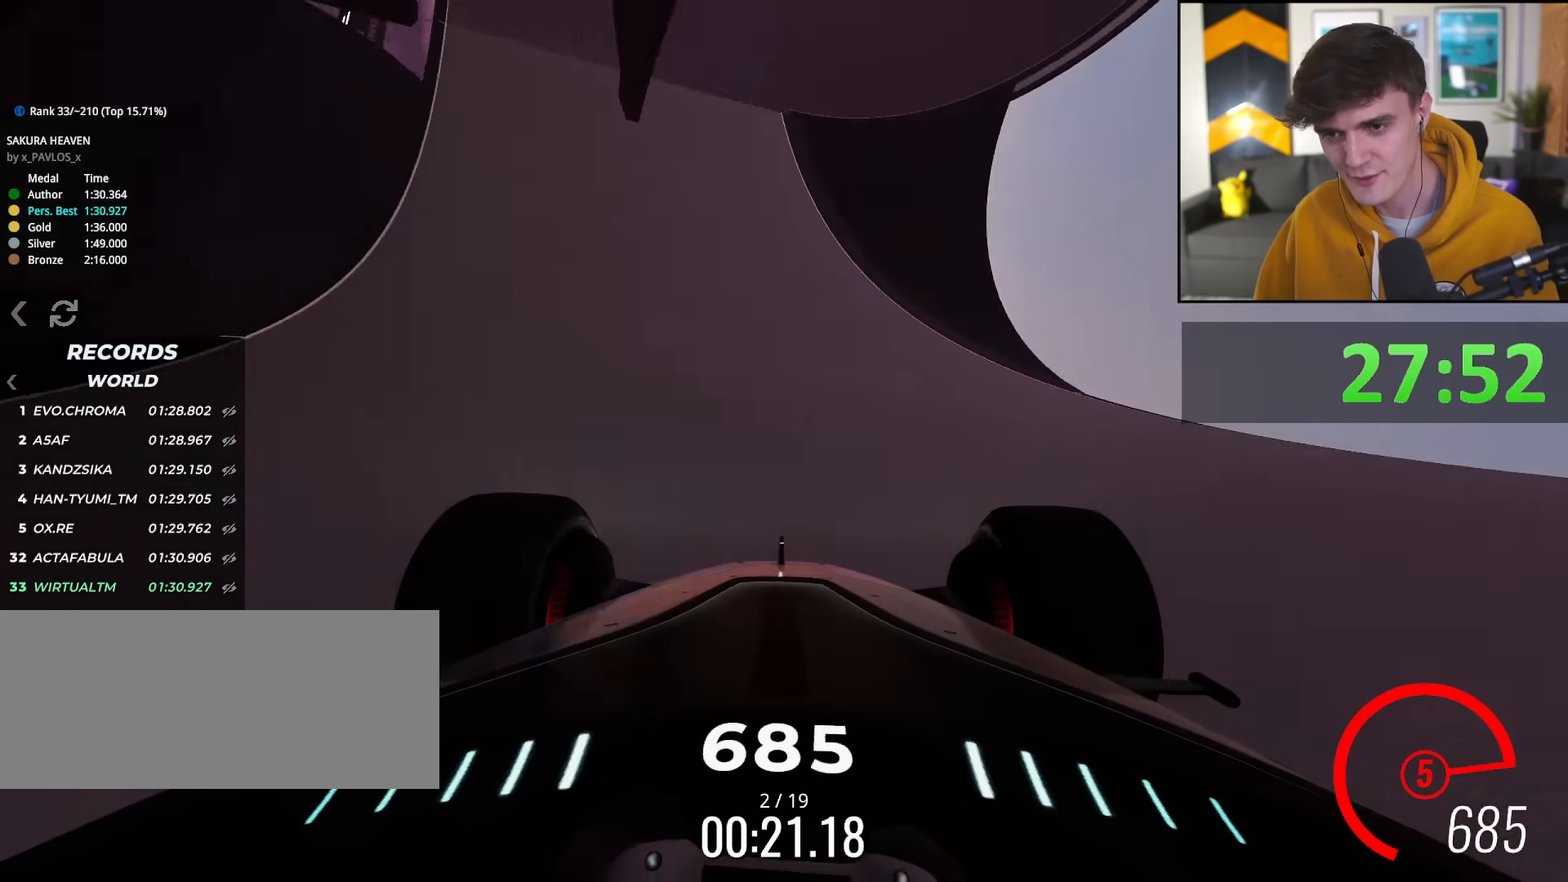
{"keys": ["right", "up"], "events": [[484, "right", "down"]]}
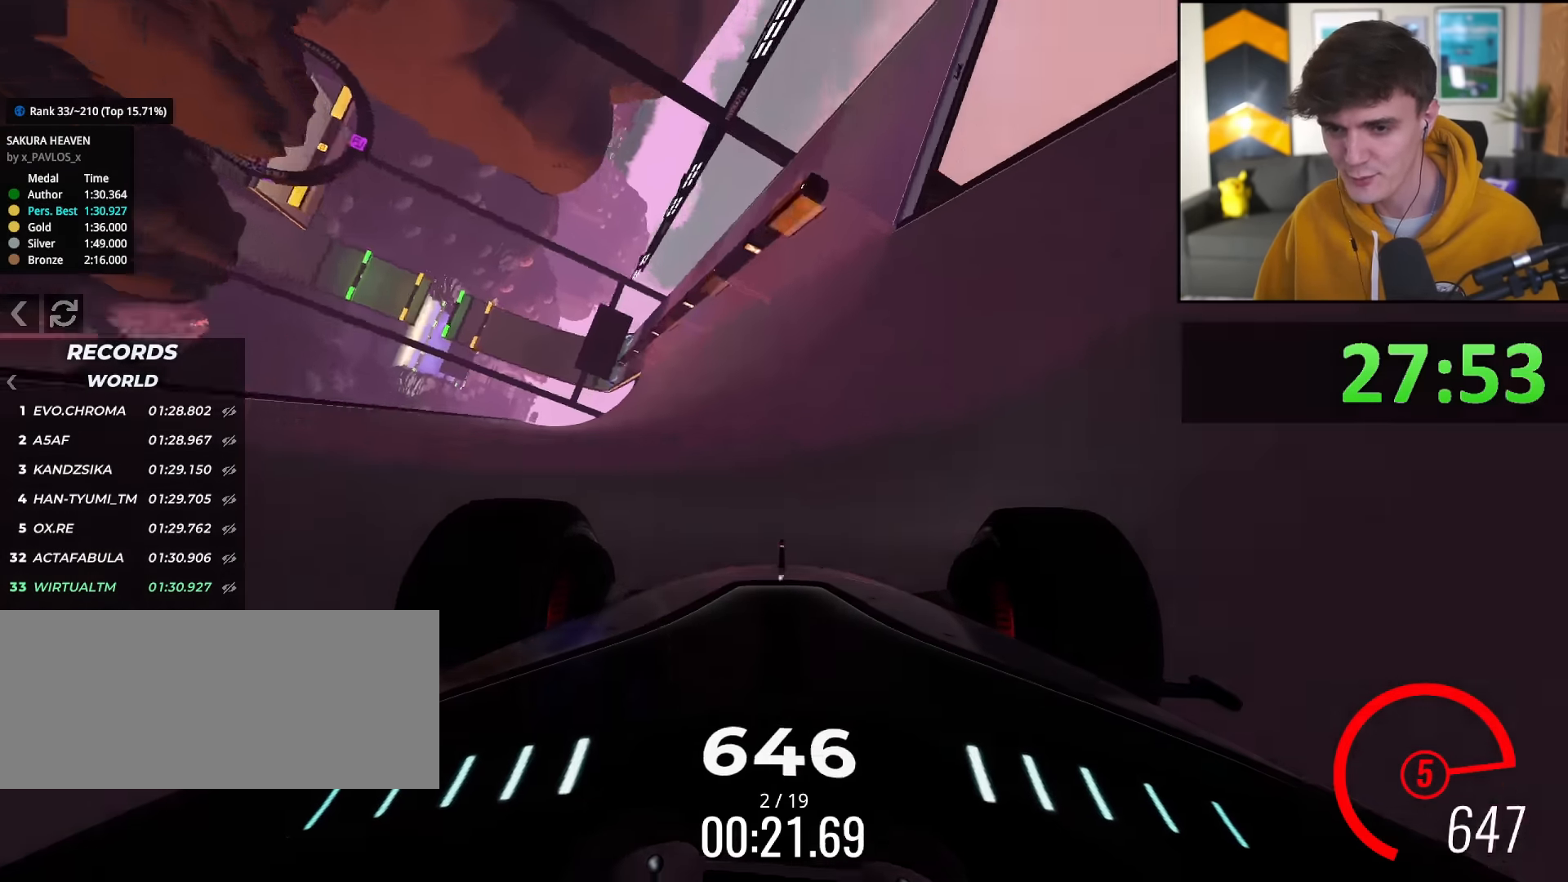
{"keys": ["left", "up"], "events": [[33, "right", "up"], [367, "left", "down"]]}
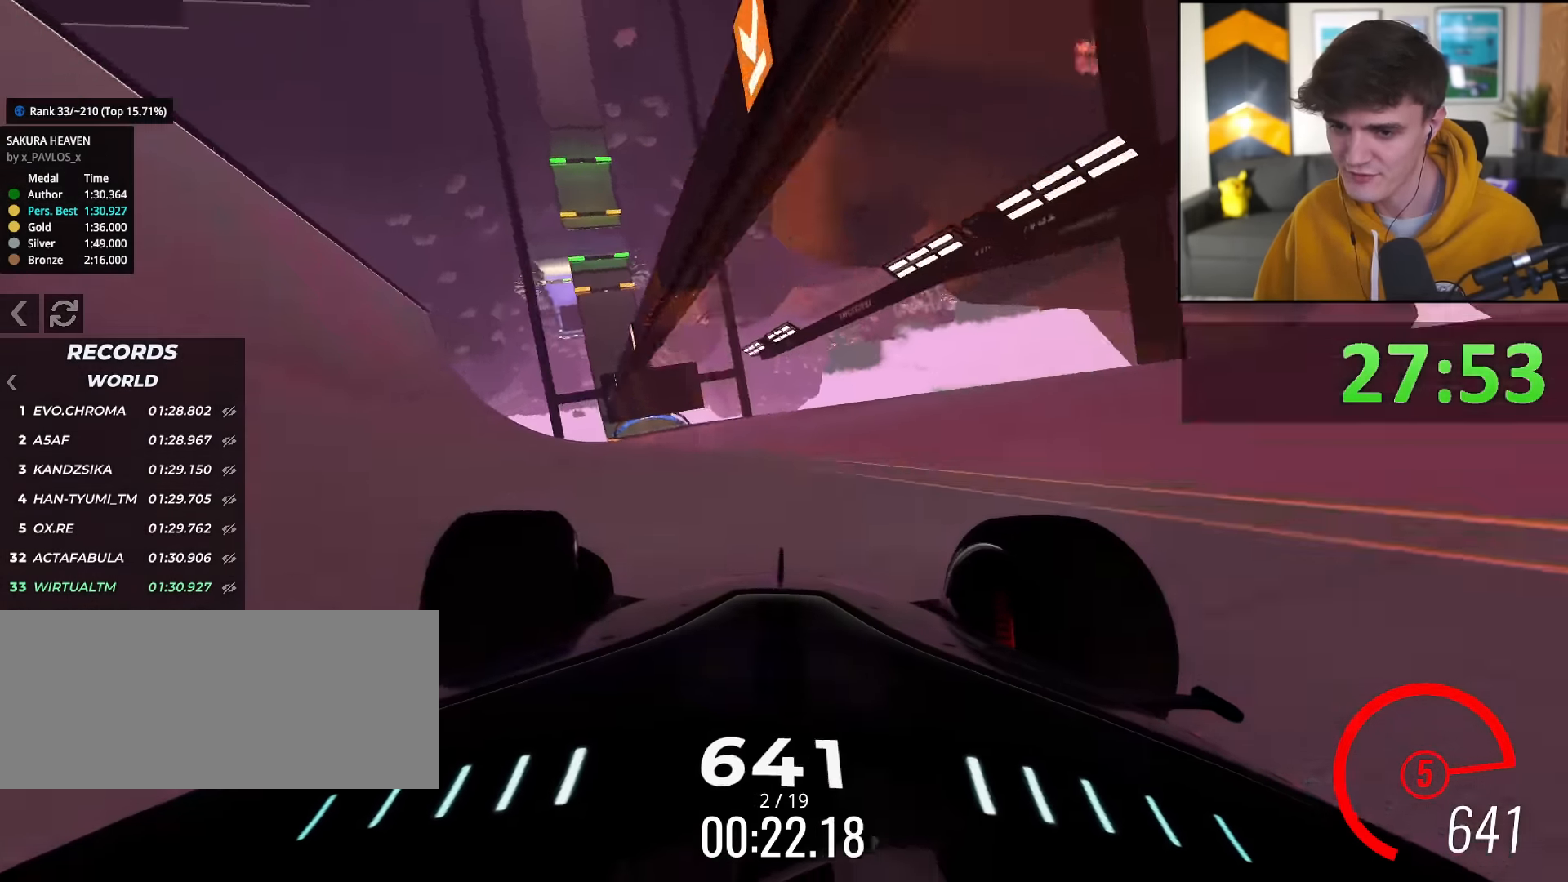
{"keys": ["up"], "events": [[234, "left", "up"], [417, "left", "down"], [467, "left", "up"]]}
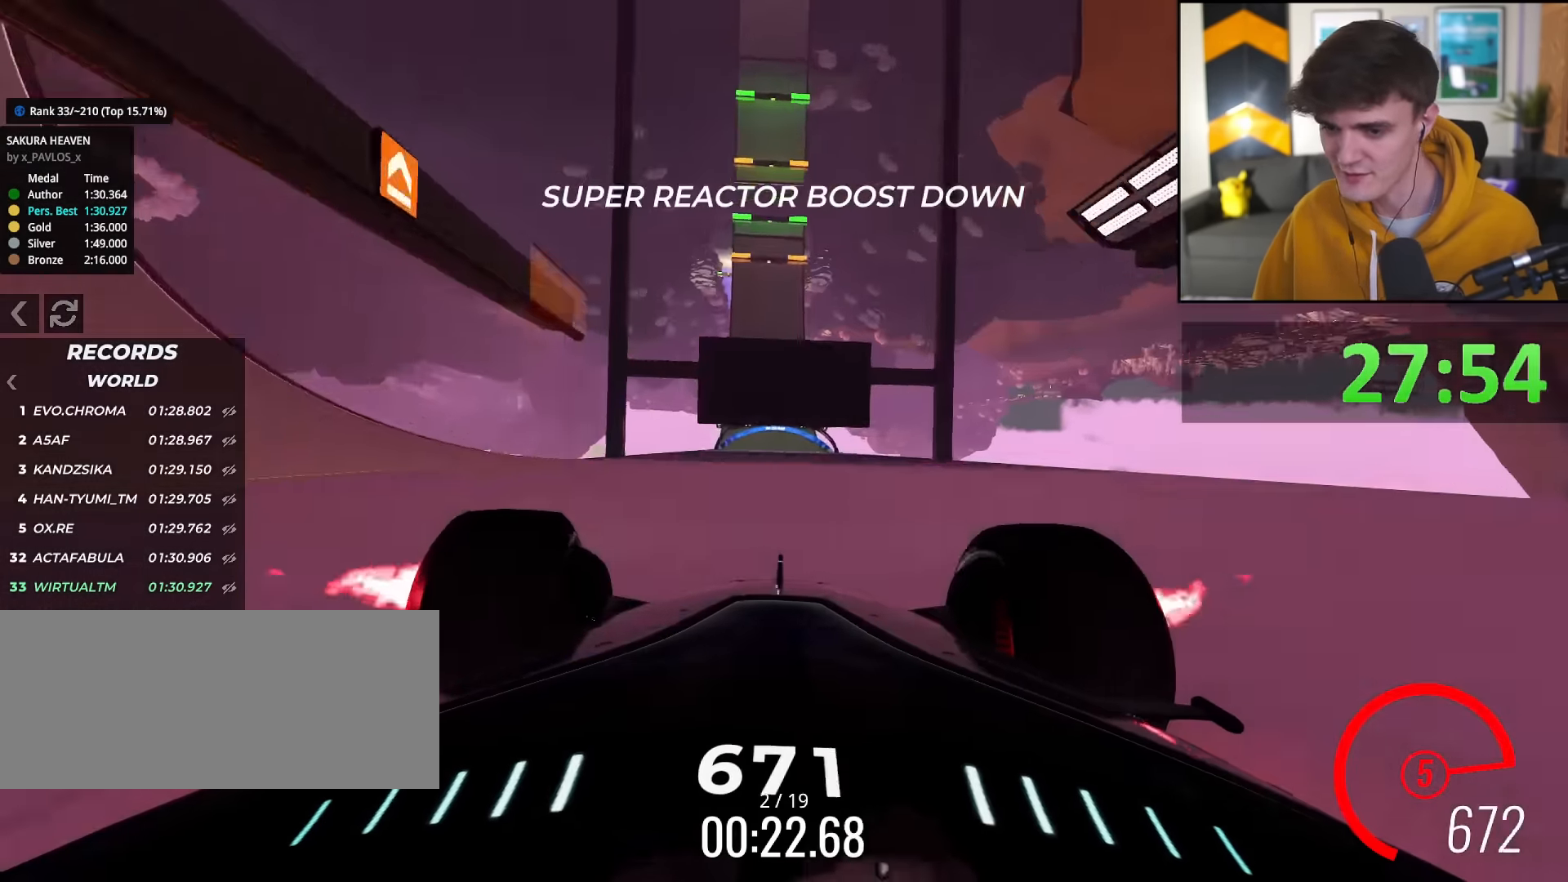
{"keys": ["up"], "events": []}
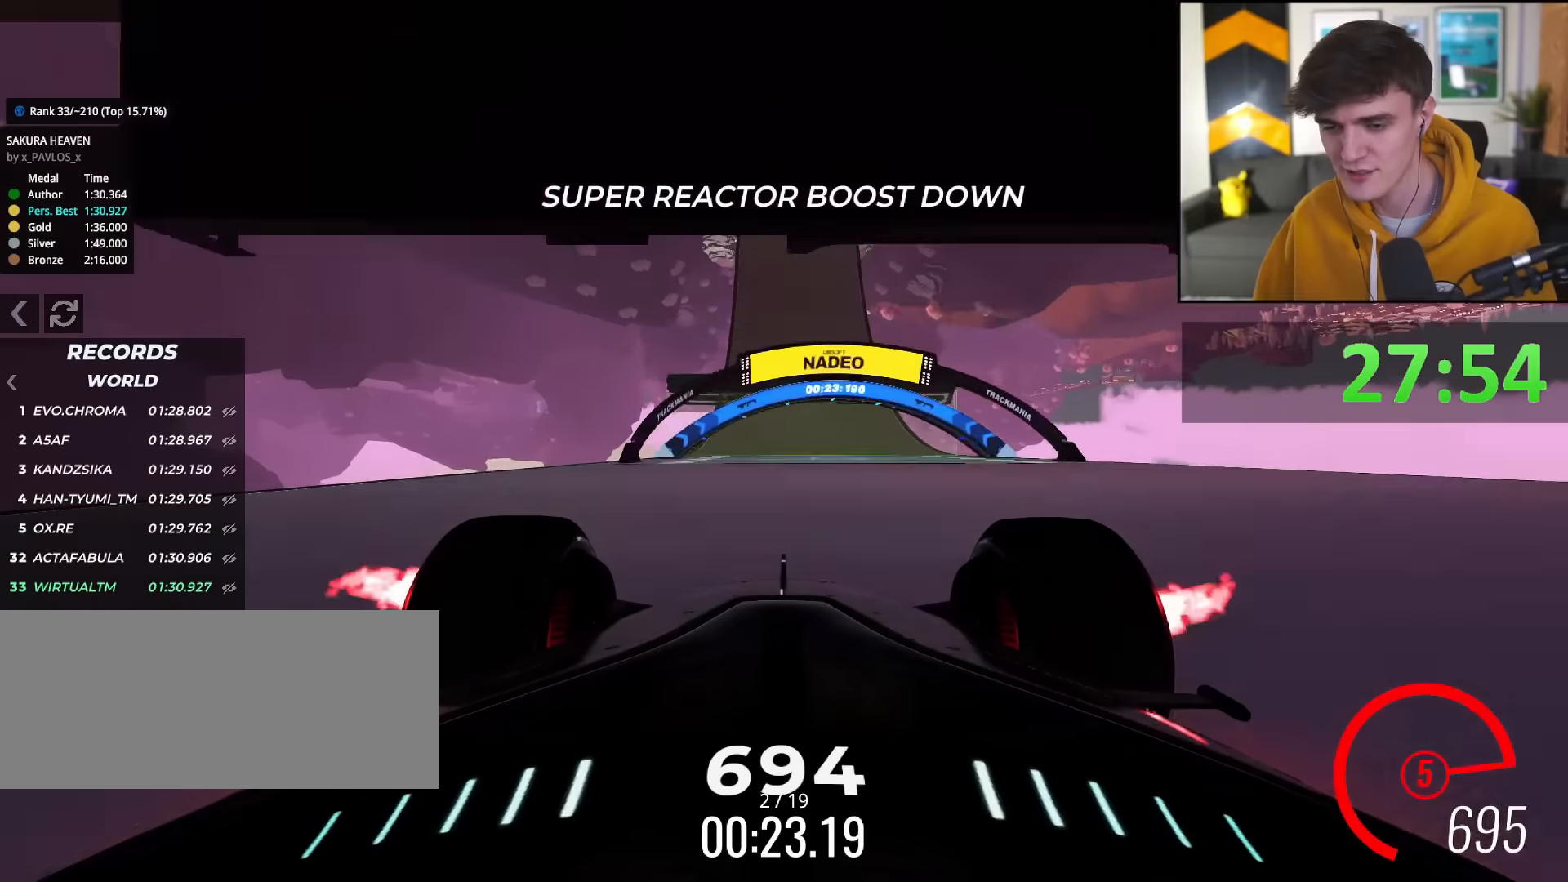
{"keys": ["up"], "events": [[267, "right", "down"], [317, "right", "up"]]}
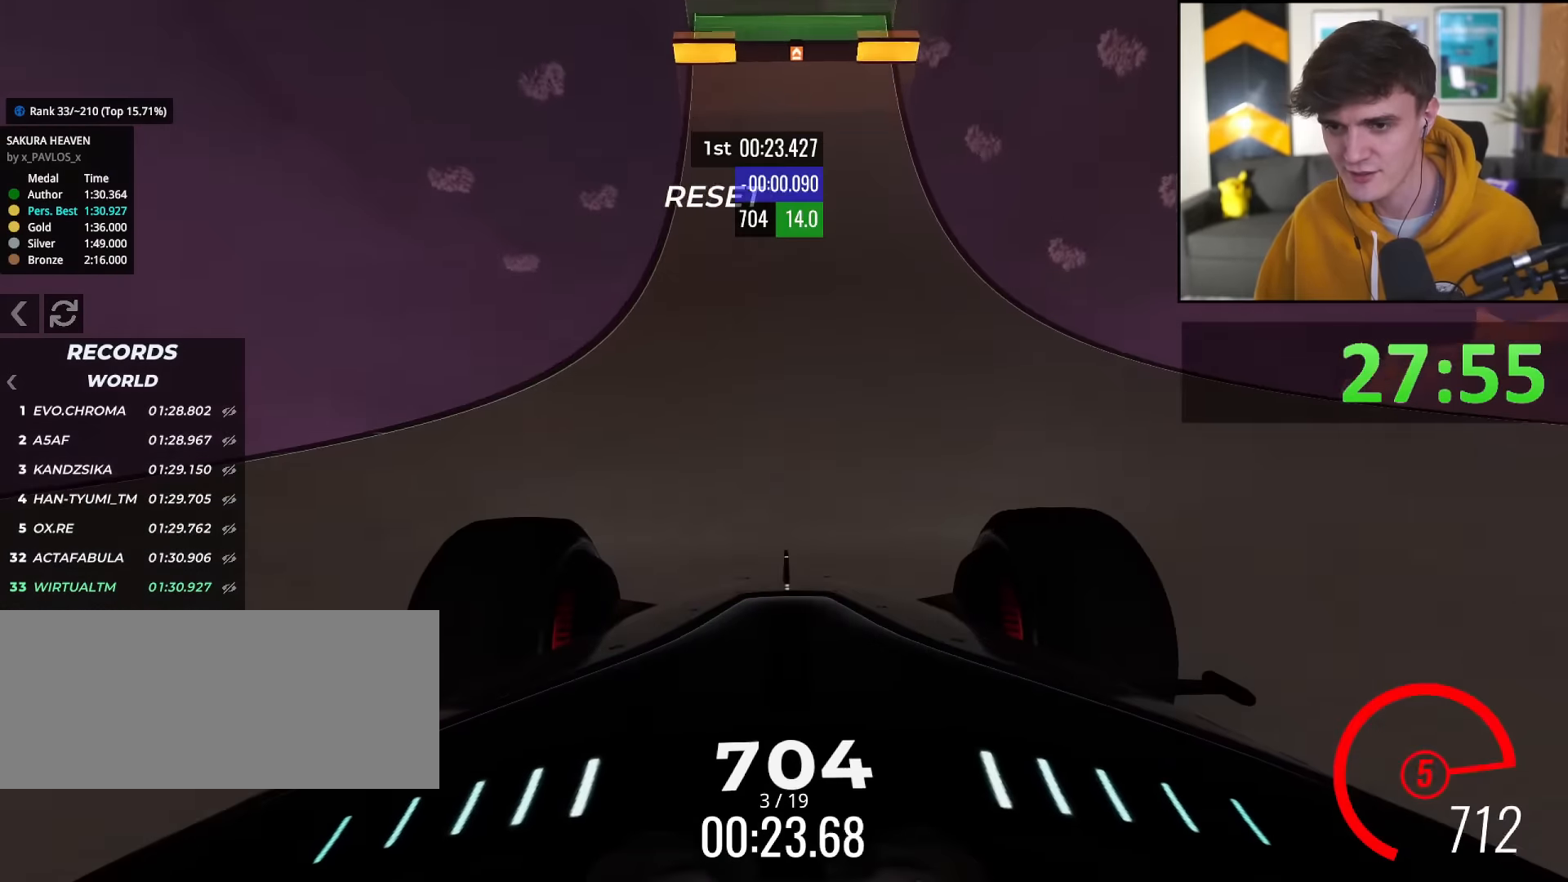
{"keys": ["up"], "events": [[83, "left", "down"], [133, "left", "up"]]}
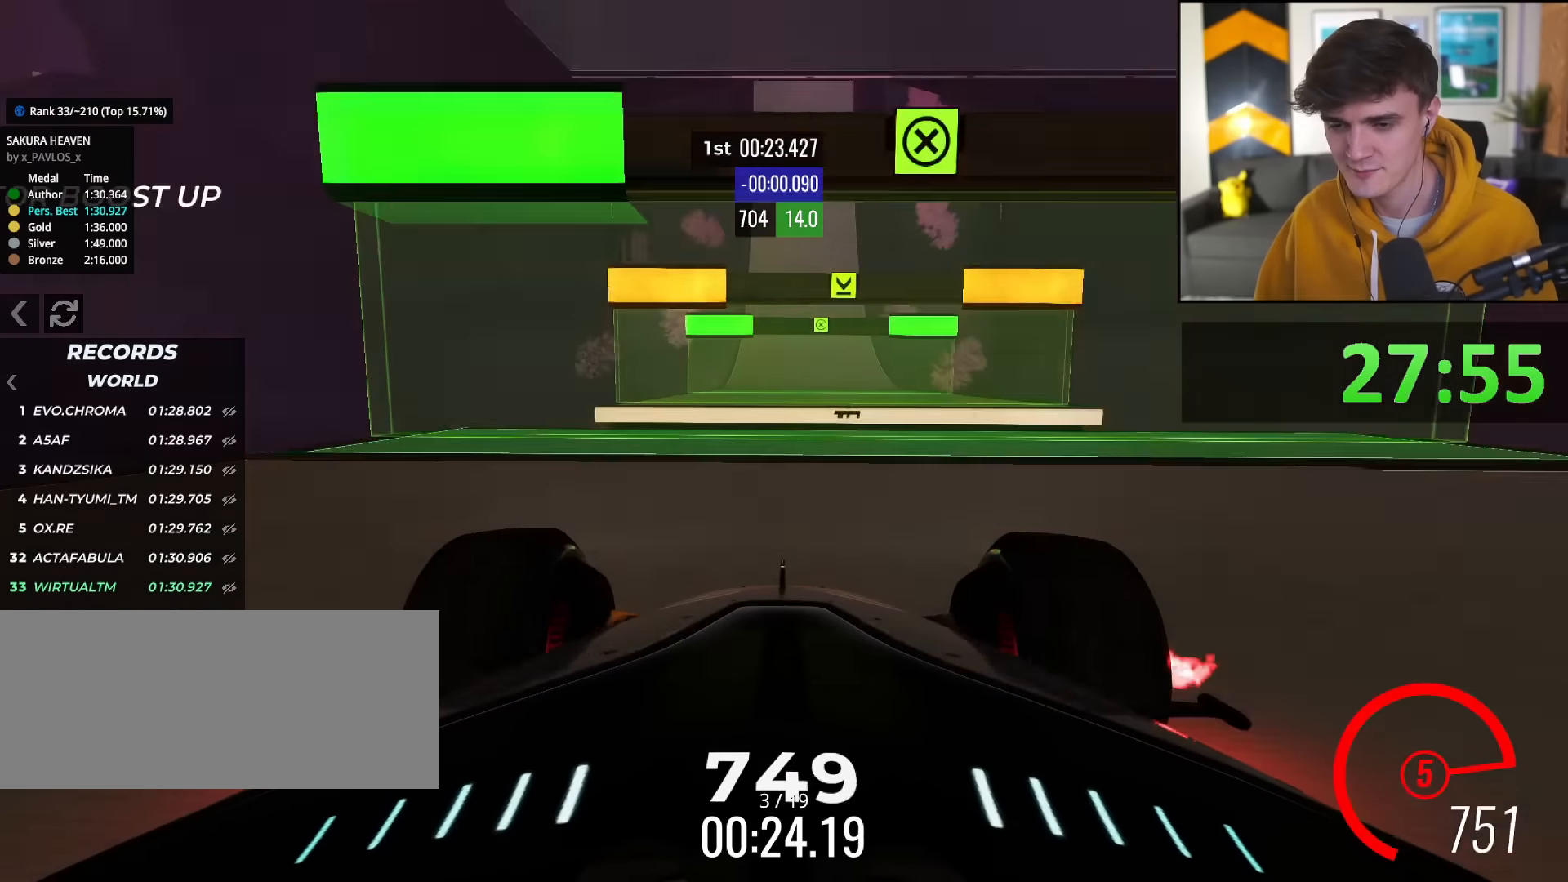
{"keys": ["up"], "events": []}